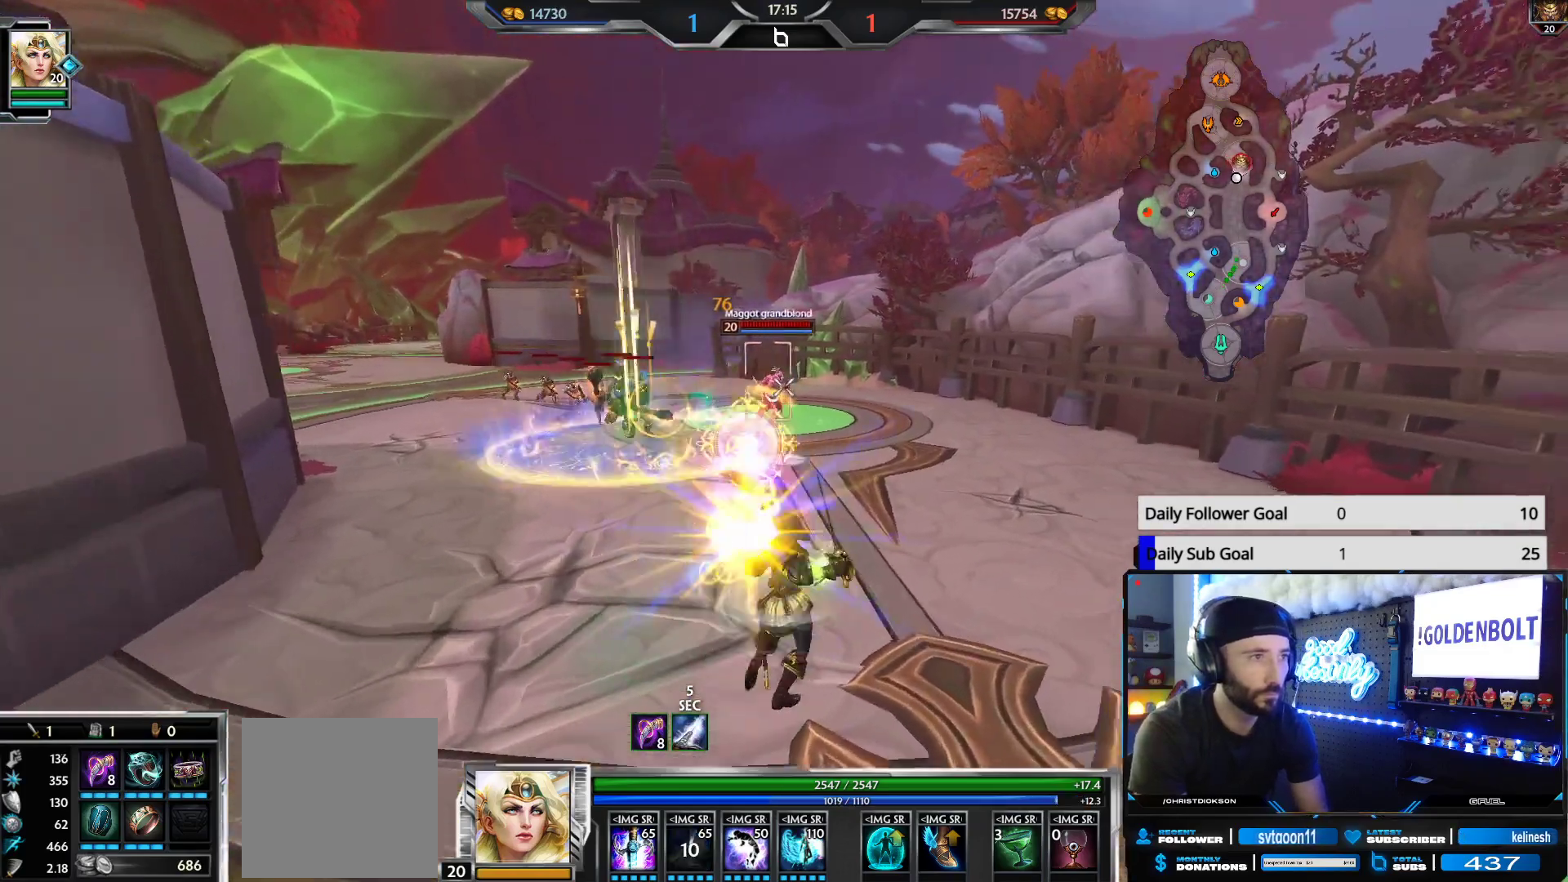
Gameplay with a controller (Xbox layout); each line is a JSON object with the inputs held at the frame after it. "events" lists button and stick changes between this image and that frame as [ms after this image, input, new state], when the widget could be followed in between.
{"buttons": ["R2"], "left_stick": "down-right", "right_stick": "left", "events": [[433, "right_stick", "left"], [450, "left_stick", "down-right"]]}
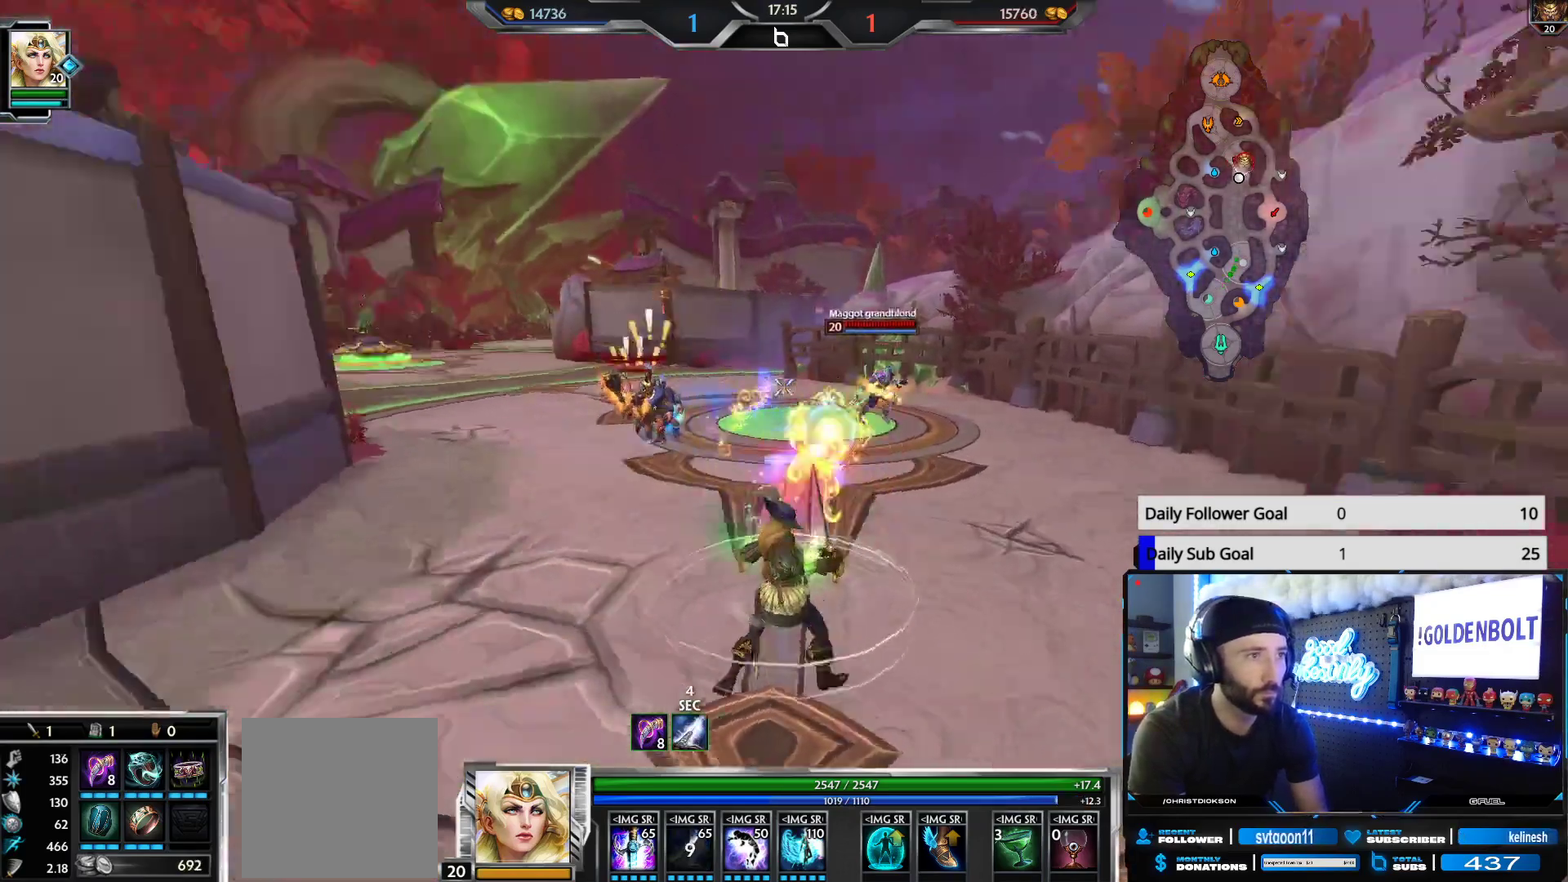
{"buttons": ["R2"], "left_stick": "down", "right_stick": "center", "events": [[33, "left_stick", "down-left"], [67, "right_stick", "center"], [450, "left_stick", "down"]]}
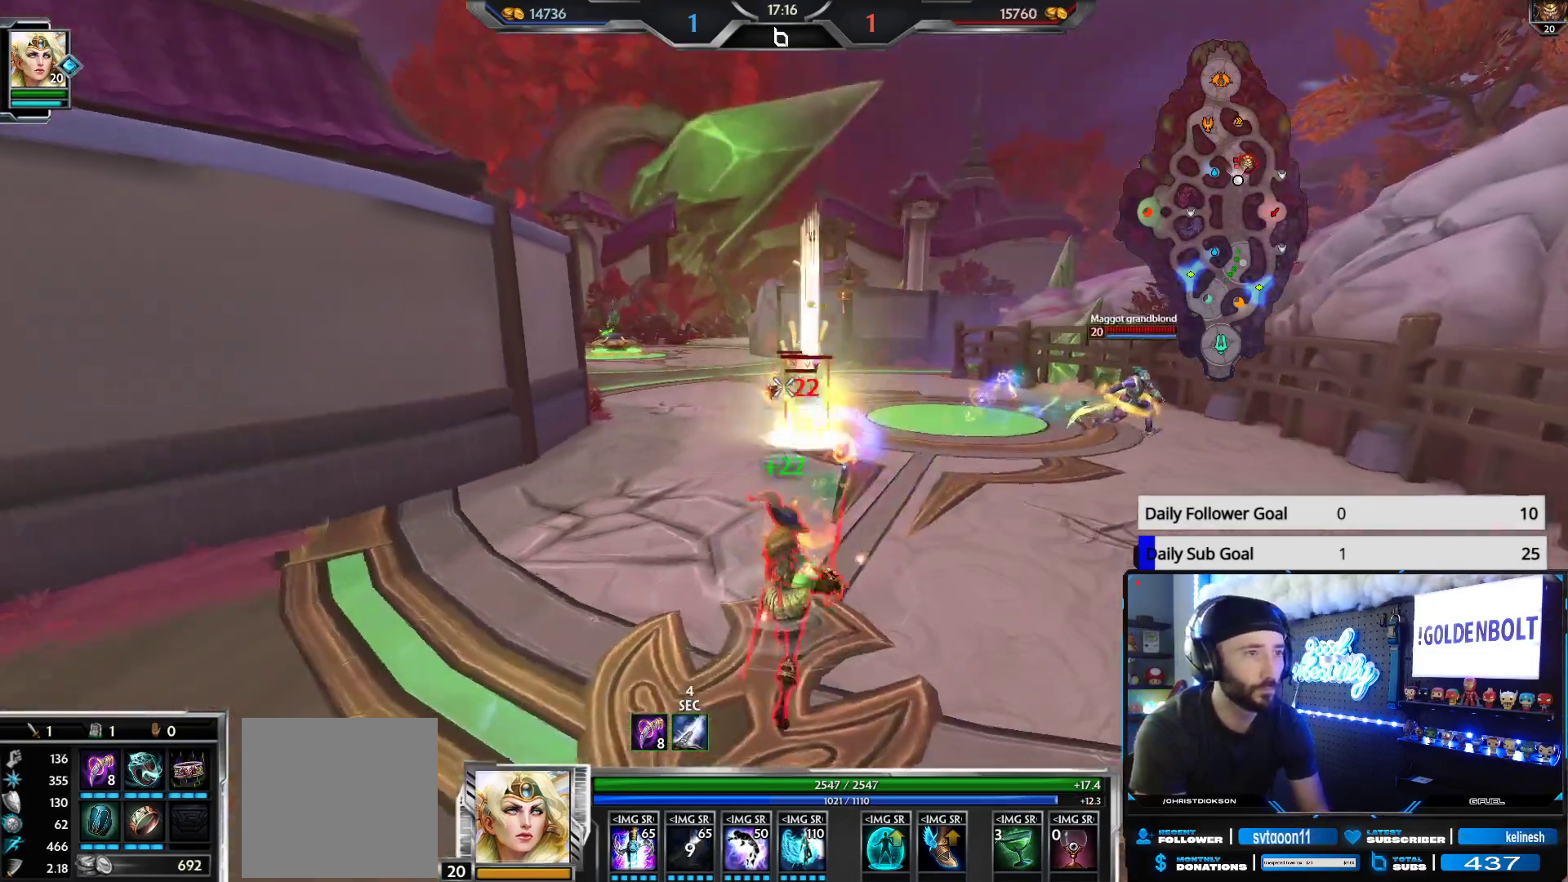
{"buttons": ["R2"], "left_stick": "down", "right_stick": "center", "events": []}
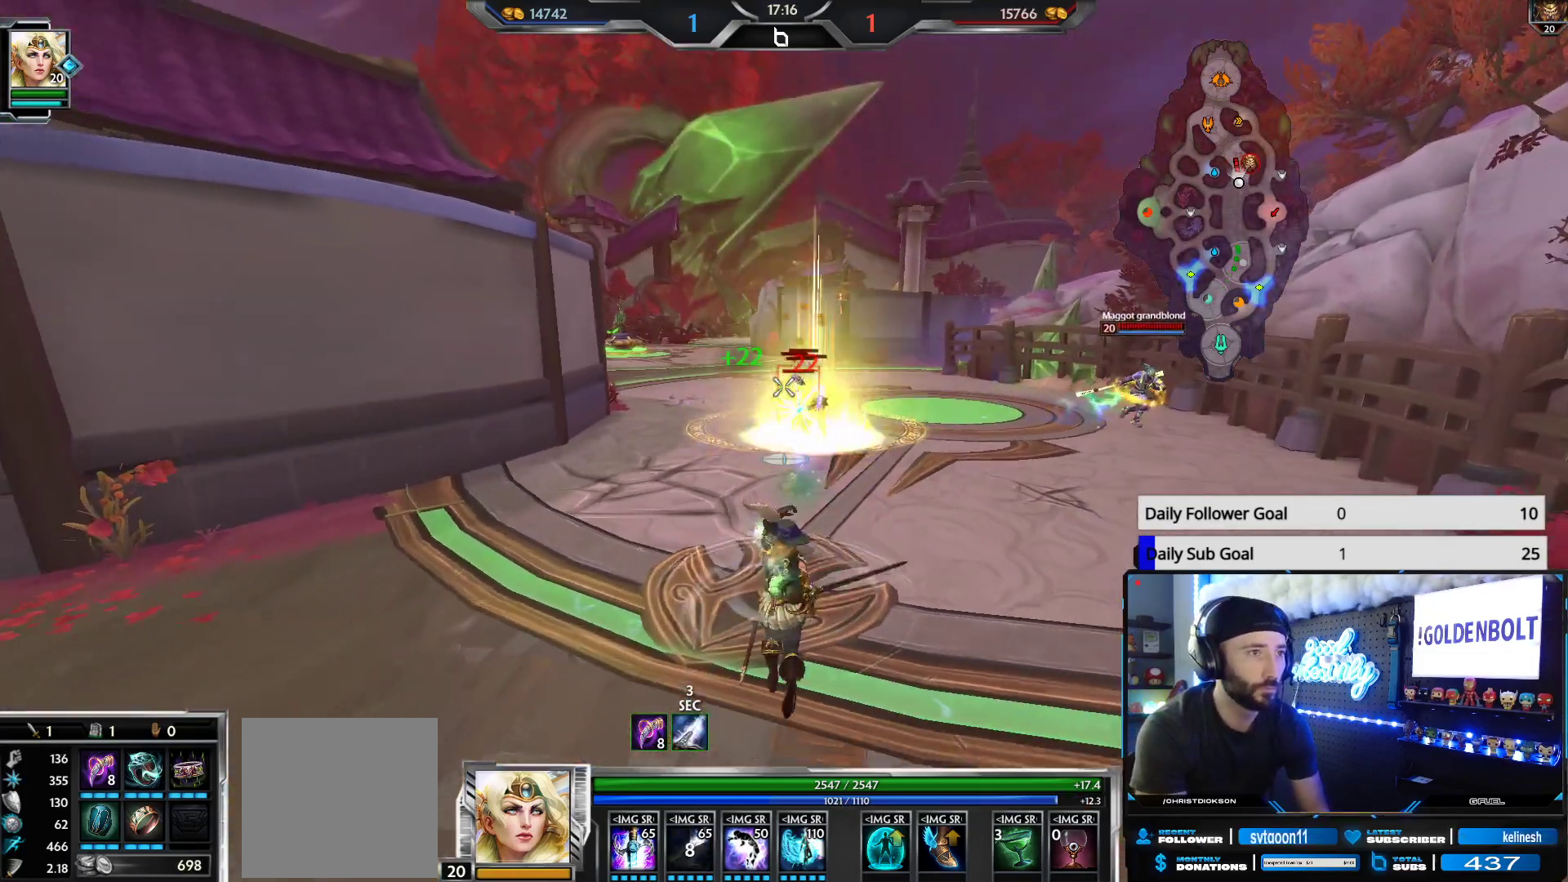
{"buttons": ["R2"], "left_stick": "down", "right_stick": "center", "events": [[117, "right_stick", "right"], [183, "right_stick", "center"]]}
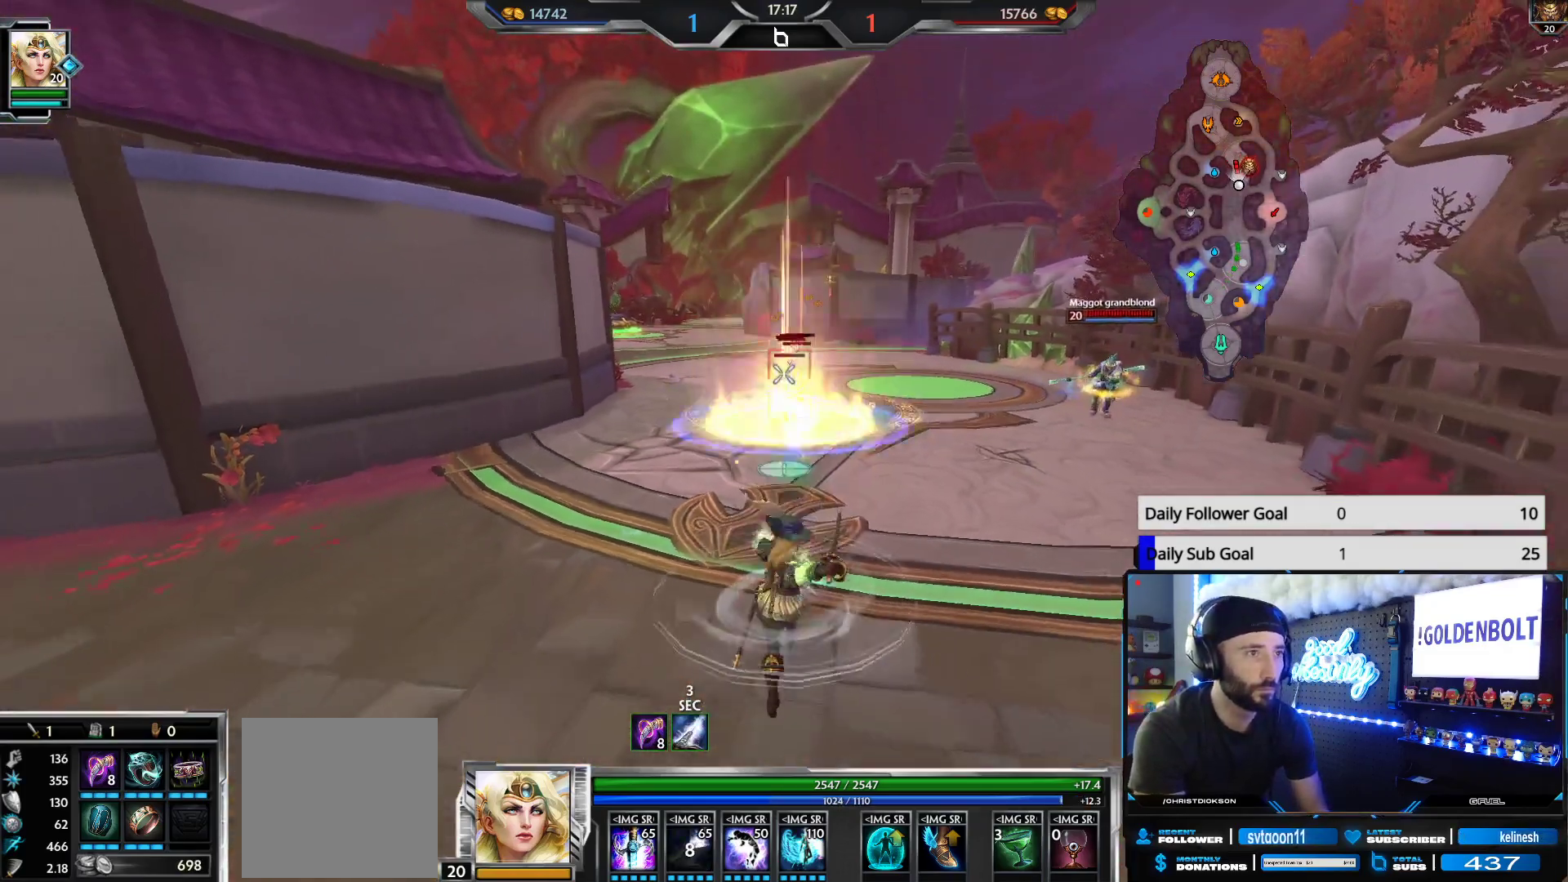
{"buttons": ["R2"], "left_stick": "down-left", "right_stick": "center", "events": [[400, "left_stick", "down-left"]]}
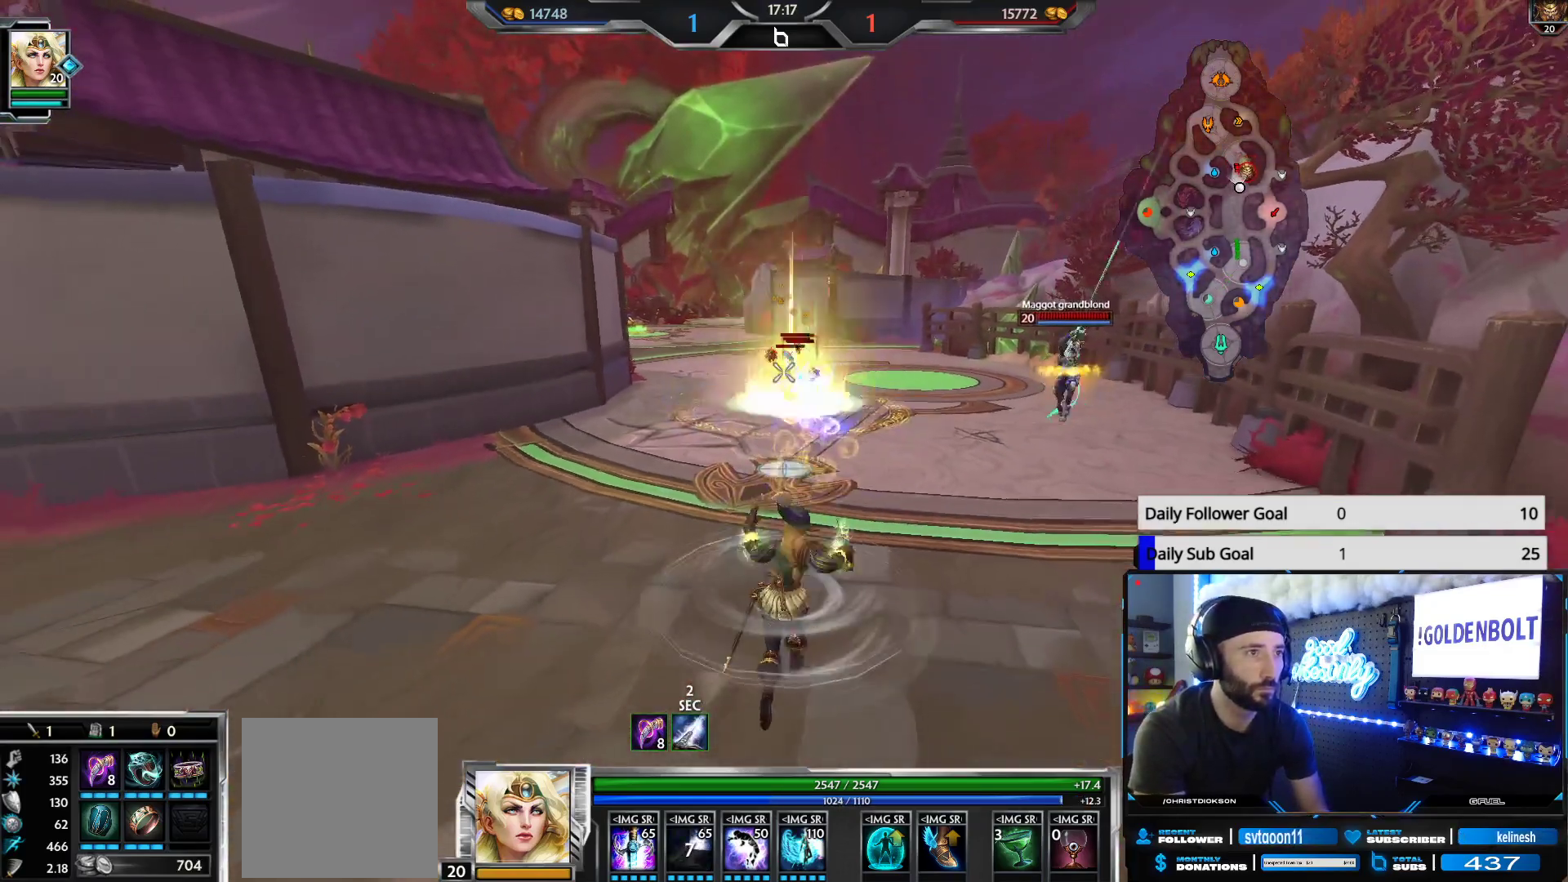
{"buttons": ["R2"], "left_stick": "down-left", "right_stick": "center", "events": [[200, "right_stick", "right"], [267, "right_stick", "center"]]}
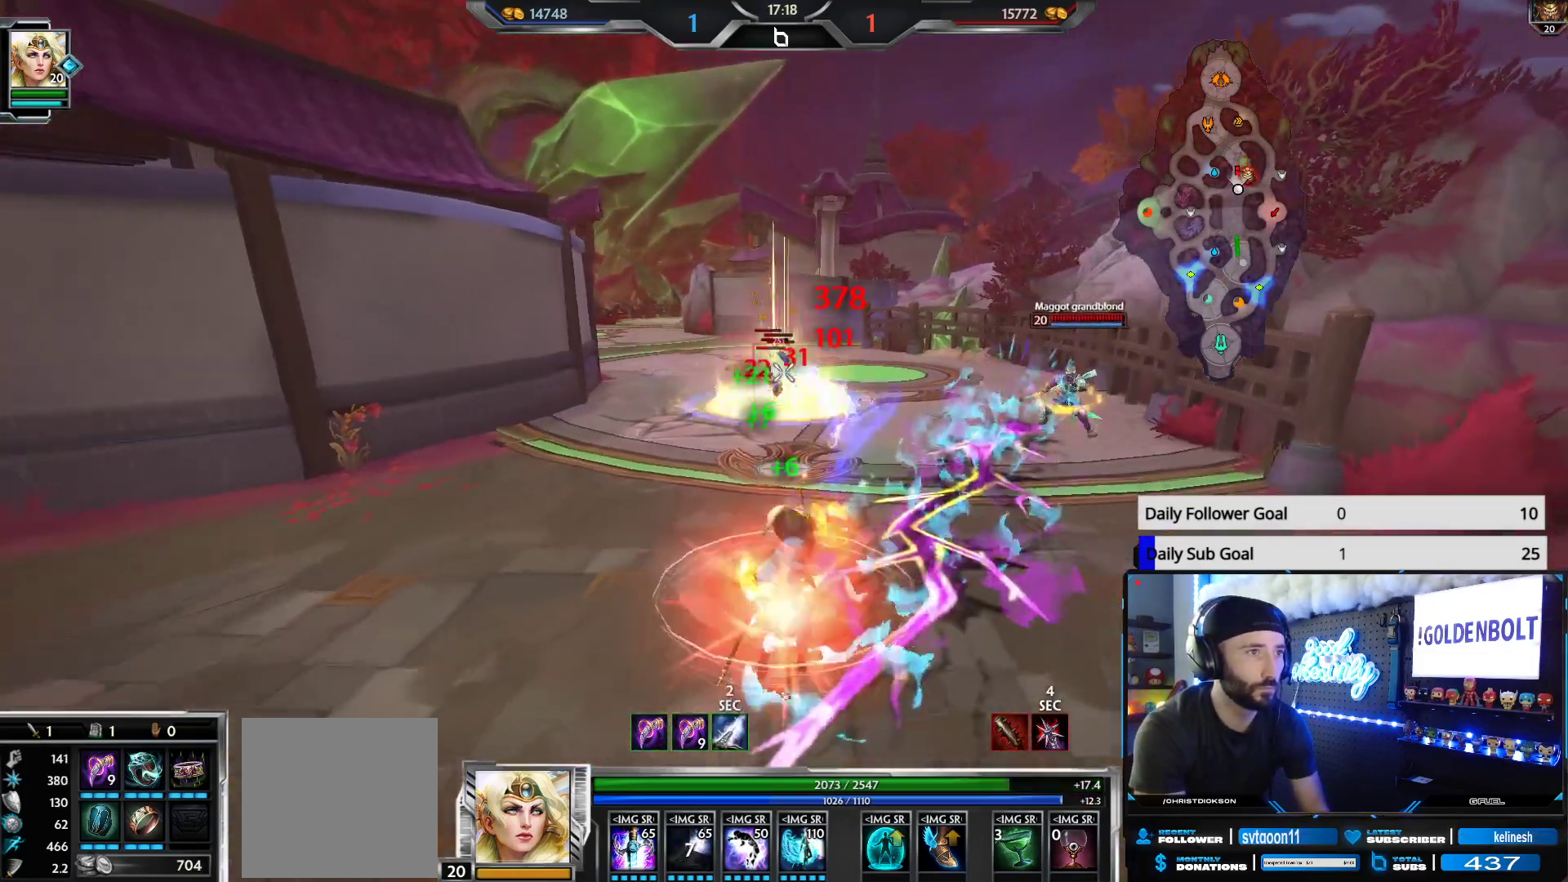
{"buttons": ["R2"], "left_stick": "down-left", "right_stick": "center", "events": [[317, "right_stick", "right"], [450, "right_stick", "center"]]}
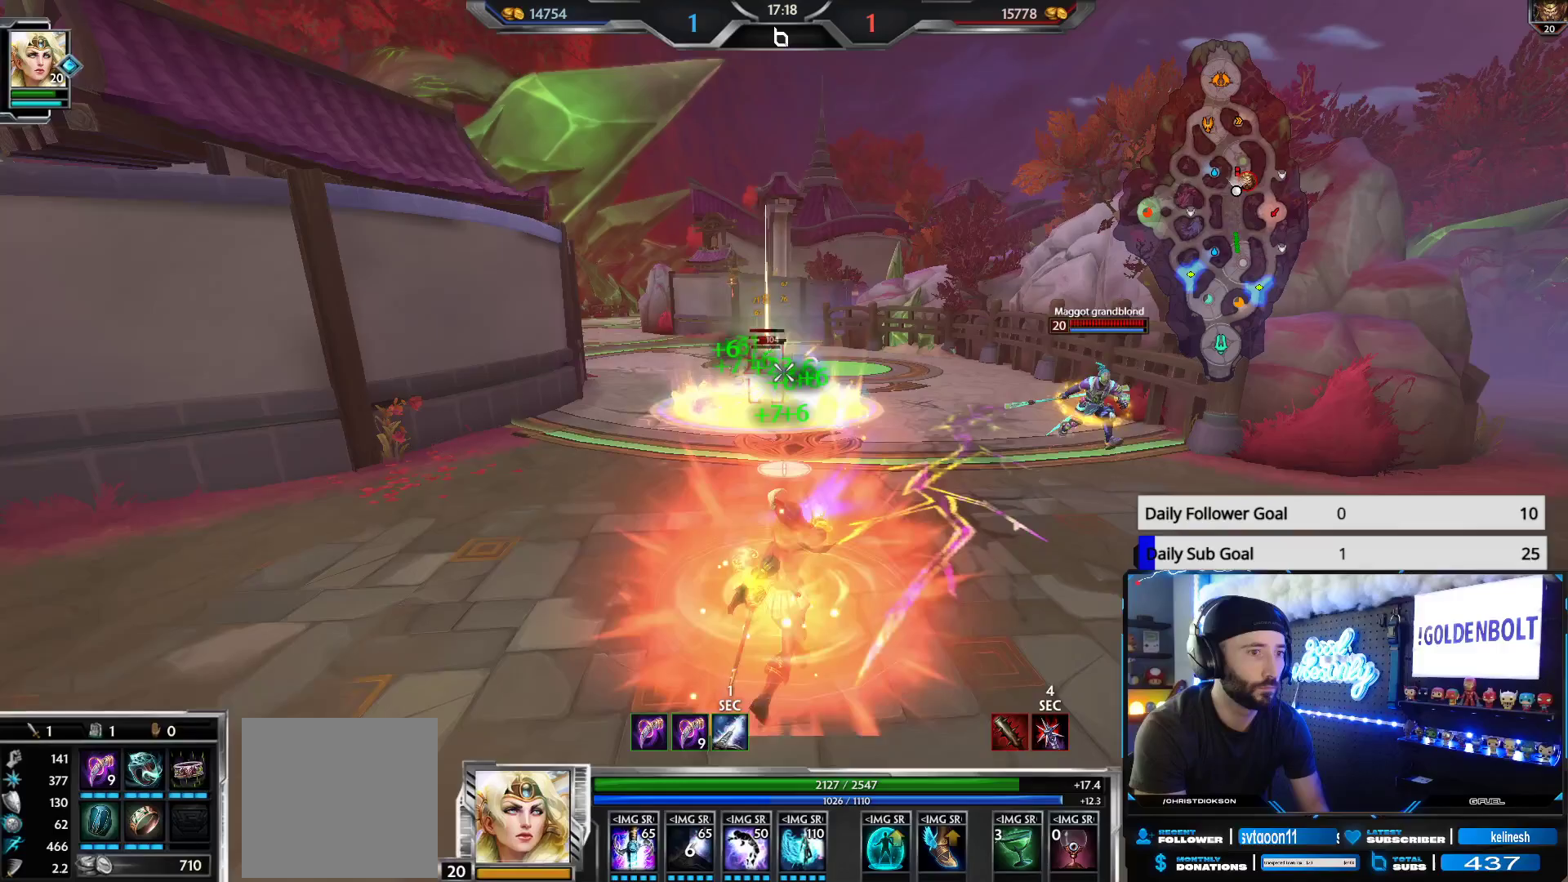
{"buttons": ["R2"], "left_stick": "down-left", "right_stick": "center", "events": []}
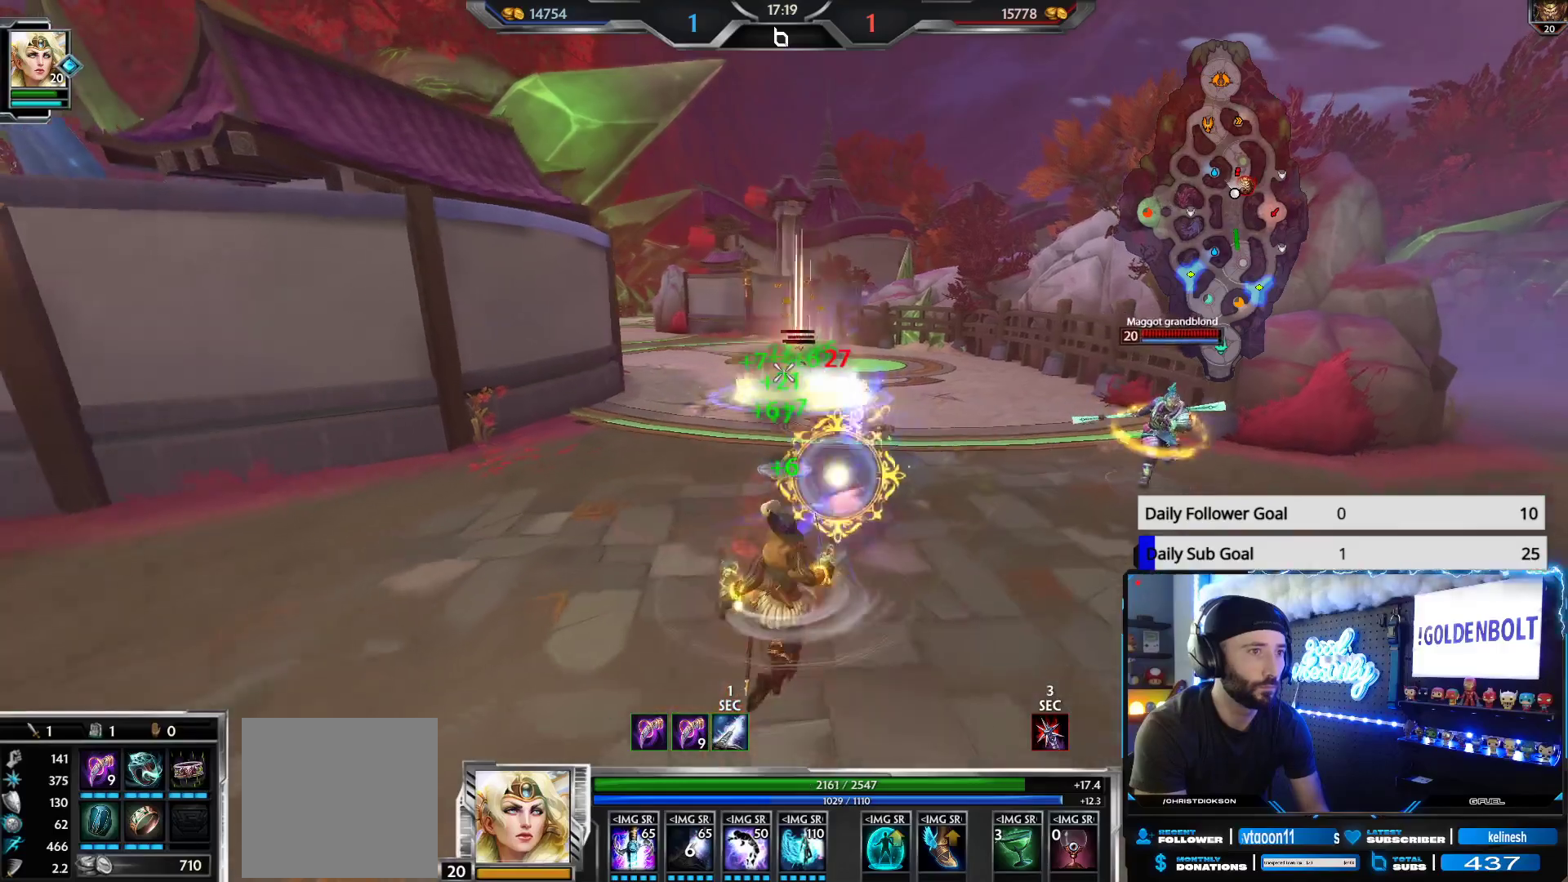
{"buttons": ["R2"], "left_stick": "down-left", "right_stick": "right", "events": [[467, "right_stick", "right"]]}
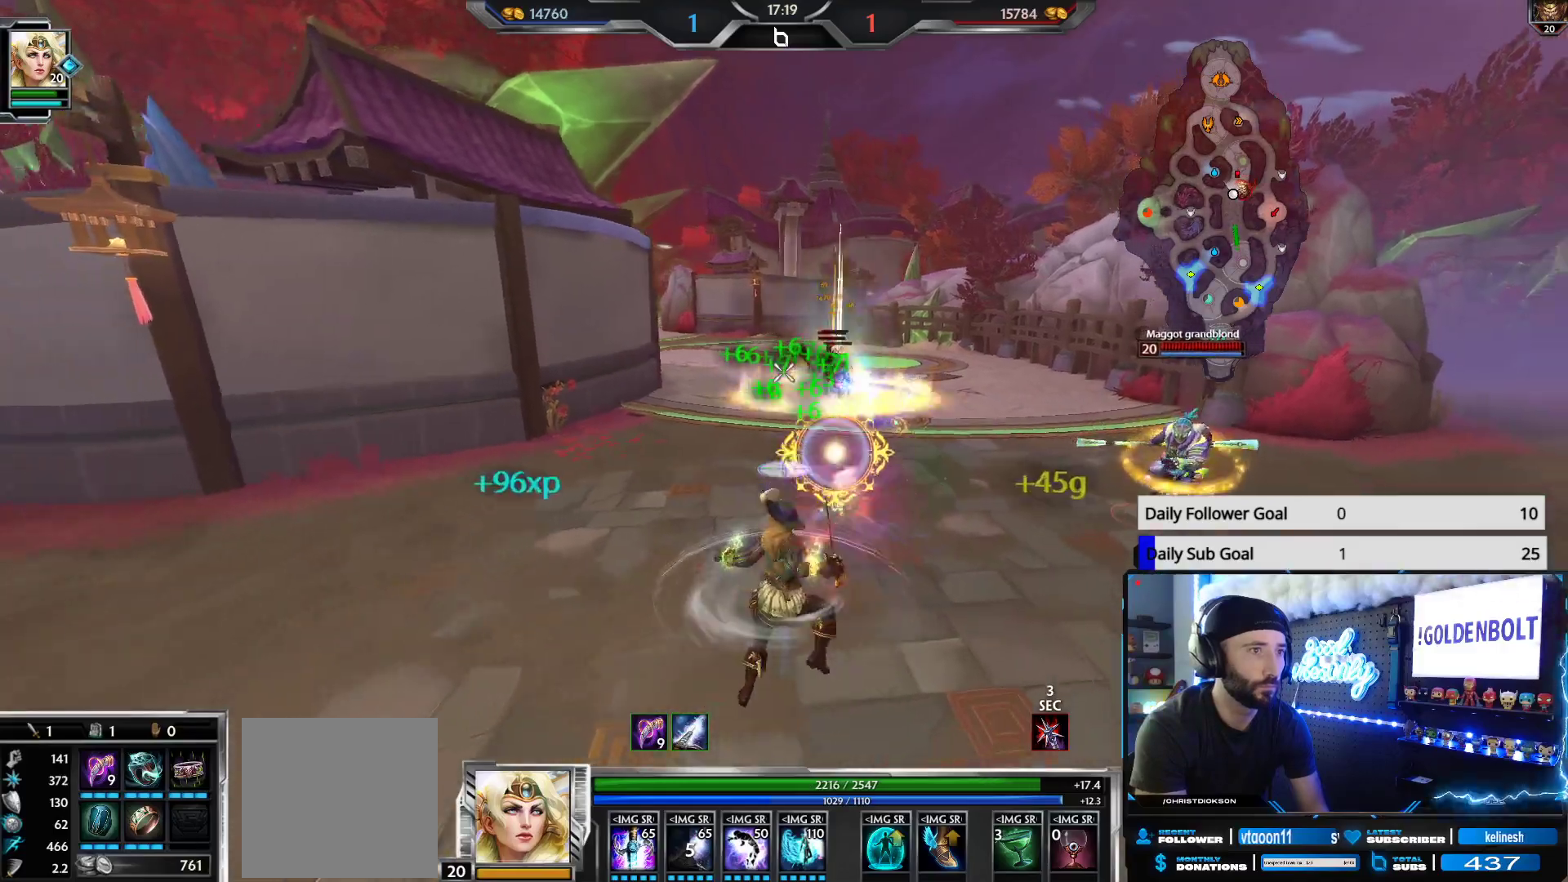
{"buttons": [], "left_stick": "down-left", "right_stick": "center", "events": [[167, "R1", "down"], [200, "R2", "up"], [233, "R1", "up"], [250, "right_stick", "center"], [283, "R1", "down"], [367, "R1", "up"], [400, "R1", "down"], [500, "R1", "up"]]}
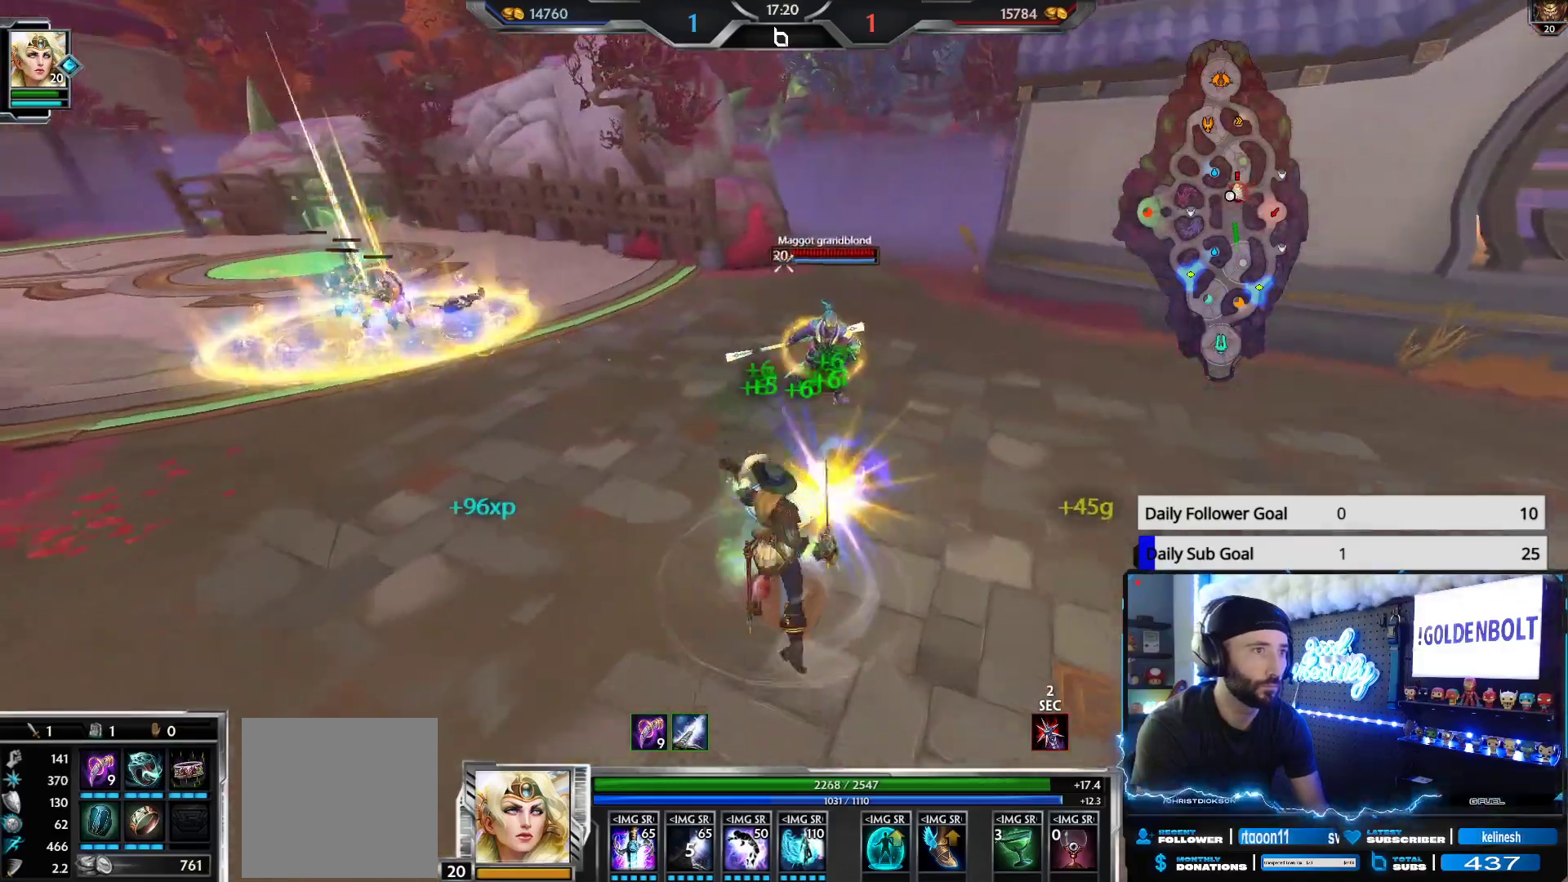
{"buttons": [], "left_stick": "up-right", "right_stick": "center", "events": [[350, "left_stick", "down-right"], [500, "left_stick", "up-right"]]}
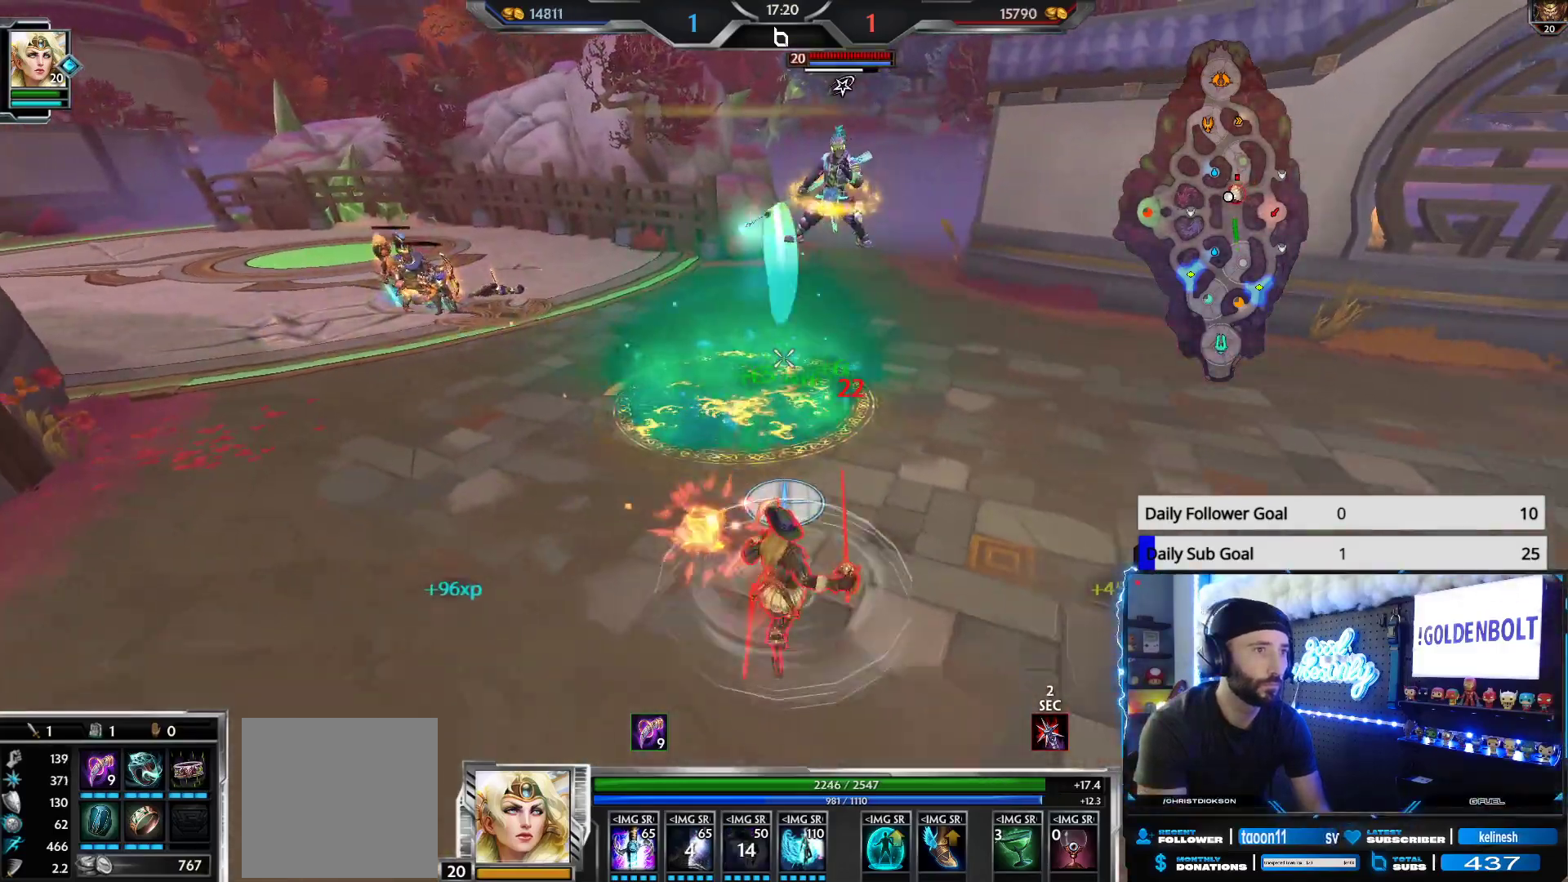
{"buttons": [], "left_stick": "up-right", "right_stick": "center", "events": [[183, "L2", "down"], [300, "L2", "up"], [350, "L2", "down"], [467, "L2", "up"]]}
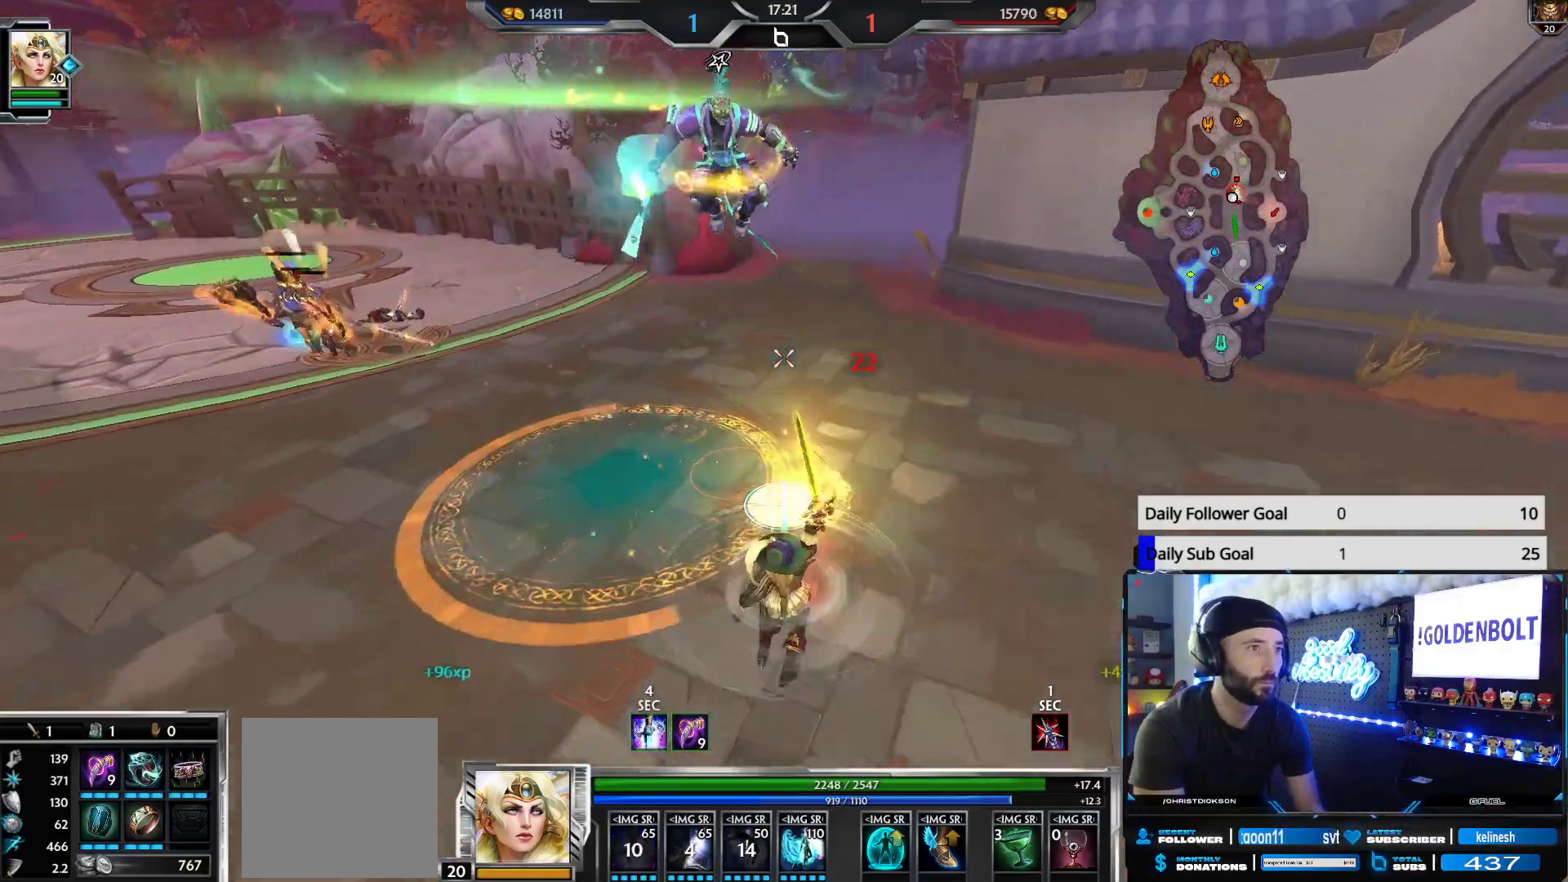
{"buttons": [], "left_stick": "up-right", "right_stick": "center", "events": [[133, "right_stick", "left"], [483, "right_stick", "center"]]}
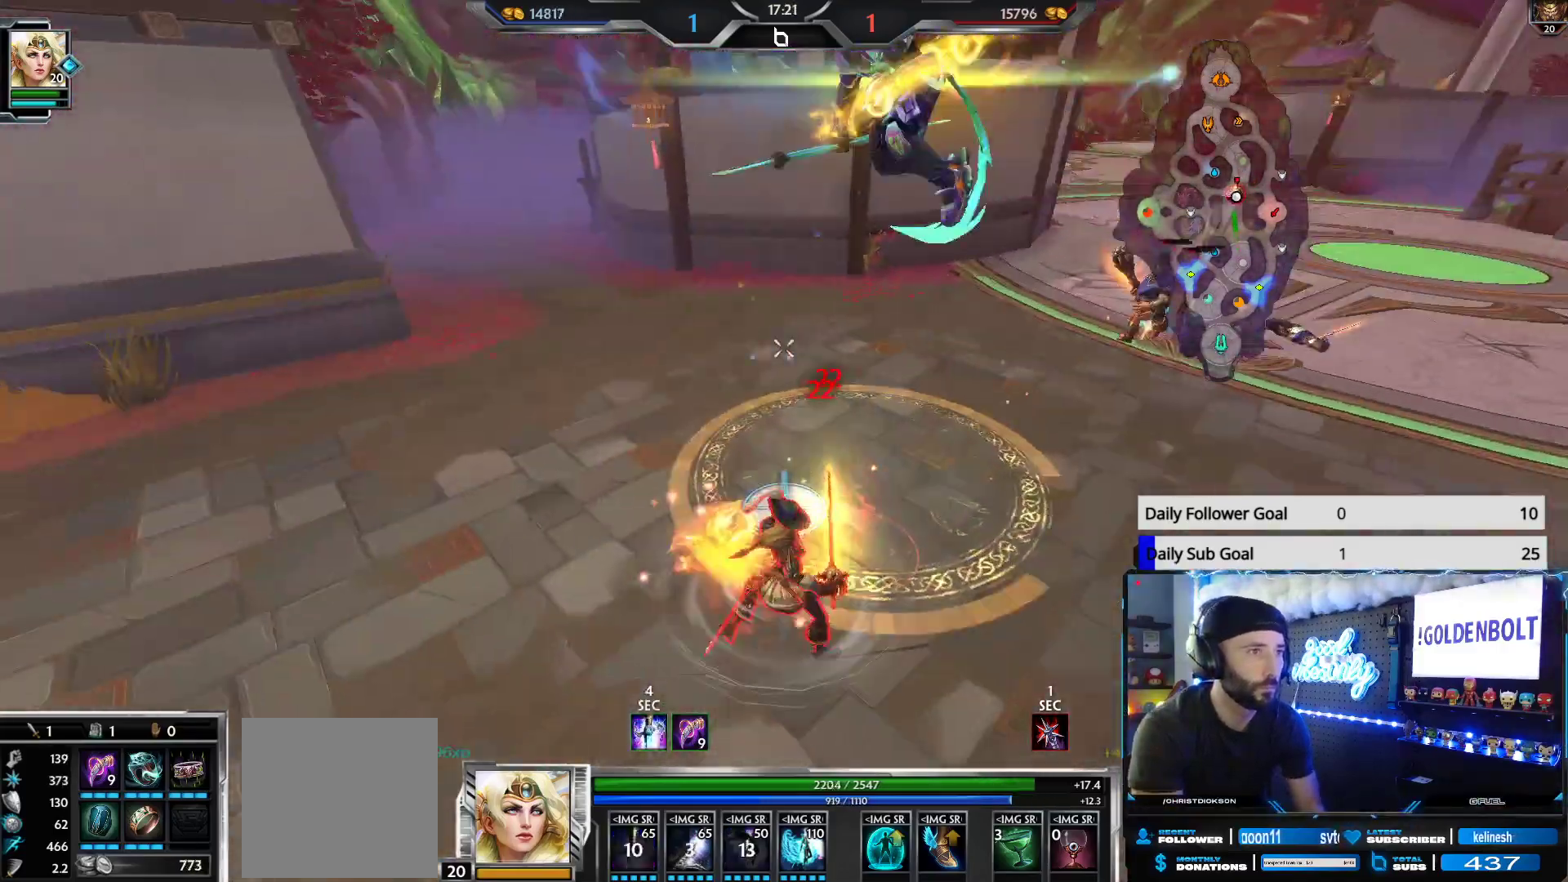
{"buttons": ["R2"], "left_stick": "right", "right_stick": "left", "events": [[100, "right_stick", "left"], [233, "R2", "down"], [283, "left_stick", "right"]]}
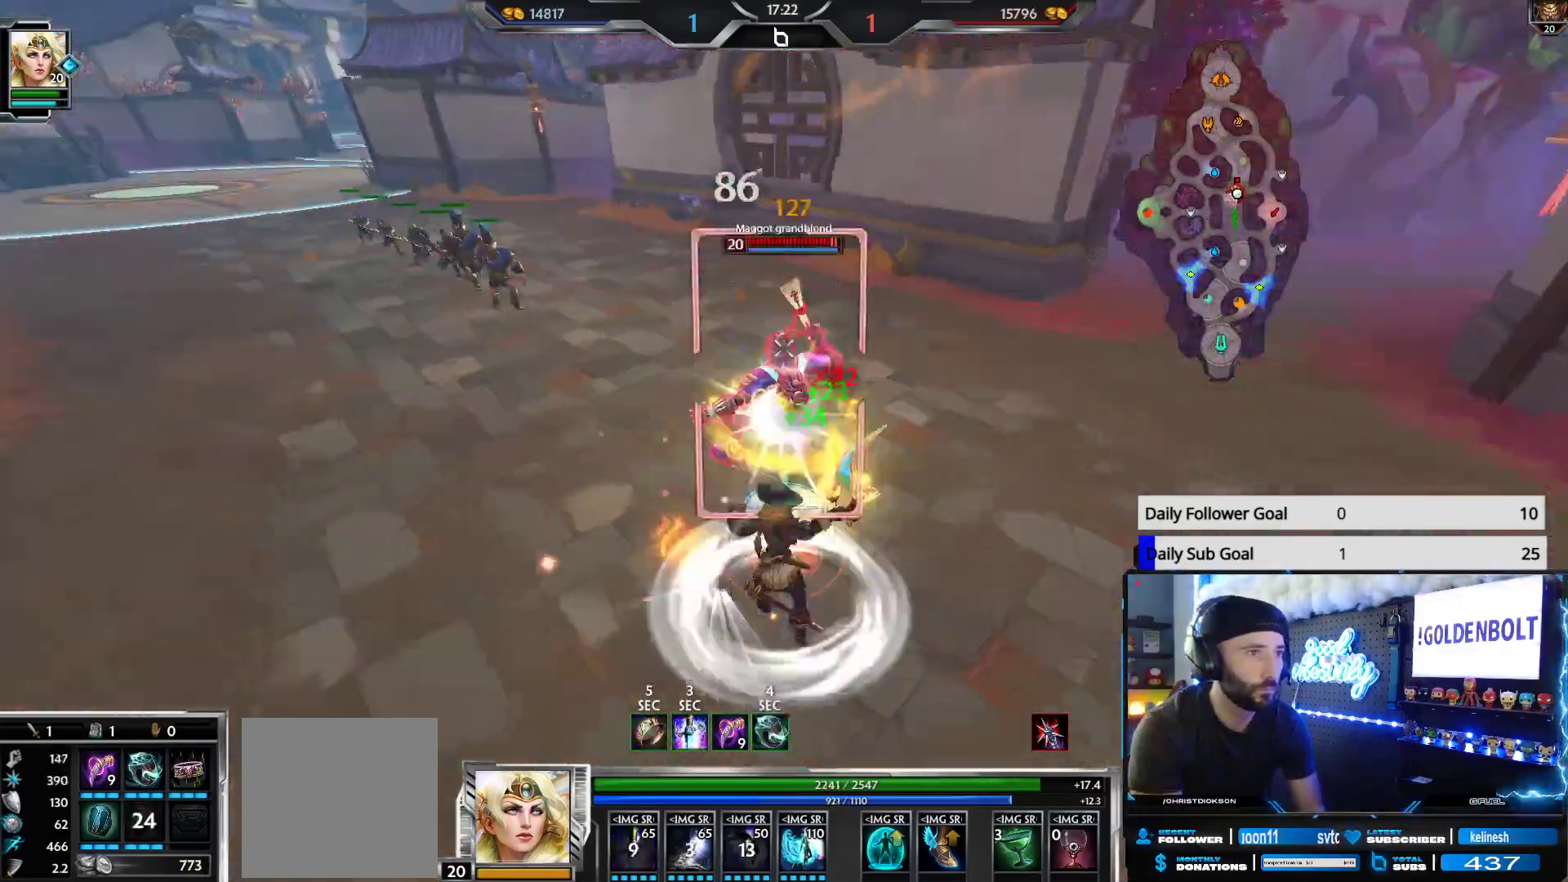
{"buttons": ["R2"], "left_stick": "left", "right_stick": "left", "events": [[100, "left_stick", "up-right"], [267, "right_stick", "center"], [333, "right_stick", "left"], [400, "left_stick", "up-left"], [467, "left_stick", "left"]]}
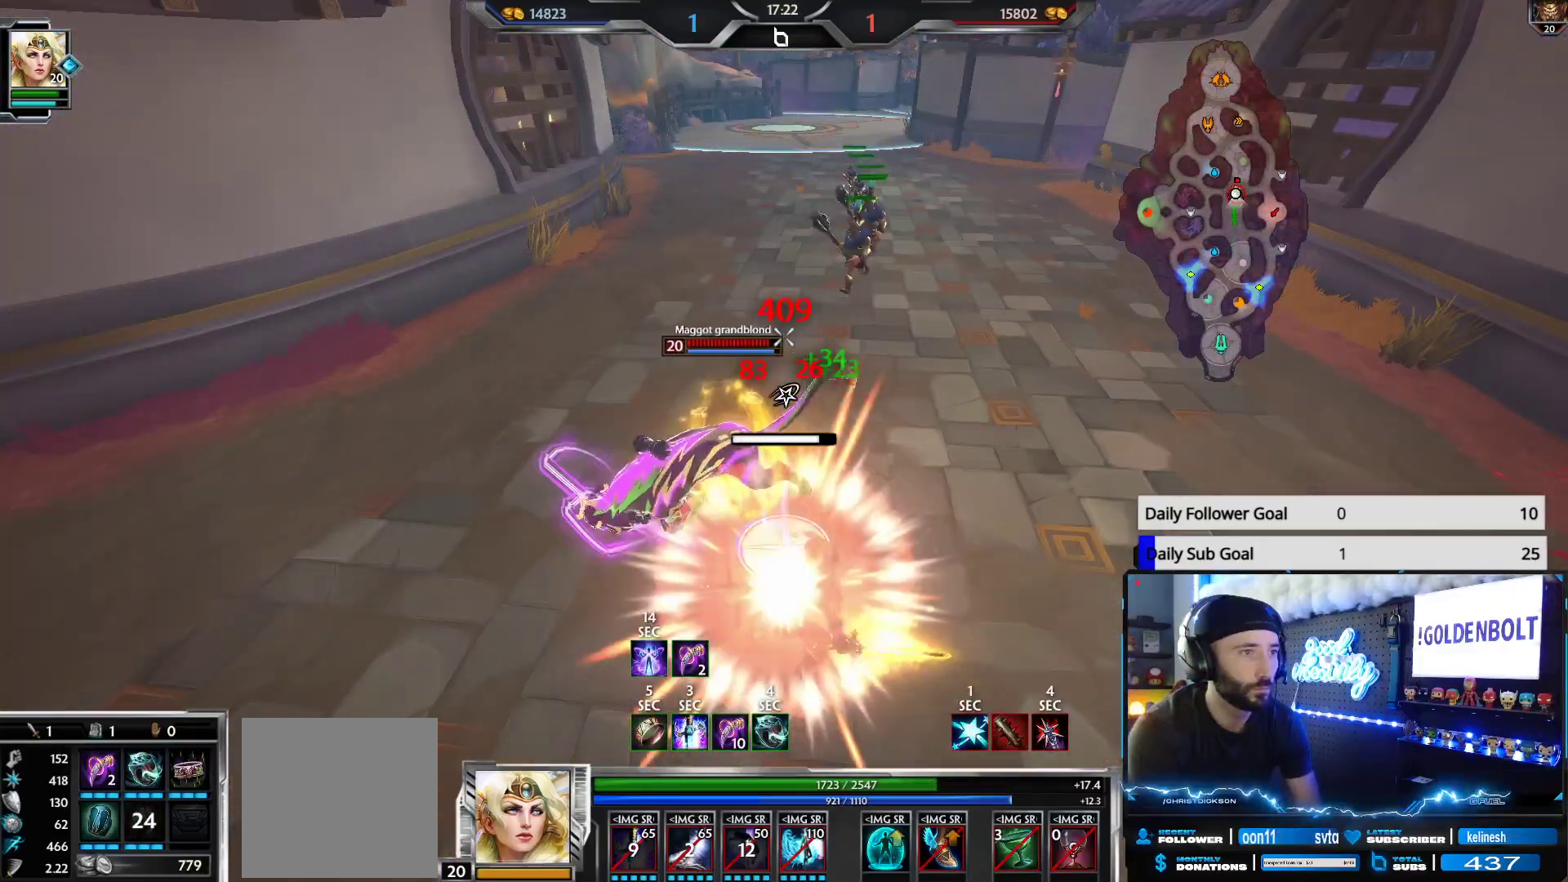
{"buttons": ["R2"], "left_stick": "down", "right_stick": "center", "events": [[167, "right_stick", "center"], [233, "right_stick", "left"], [250, "left_stick", "down-left"], [417, "left_stick", "down"], [433, "right_stick", "center"]]}
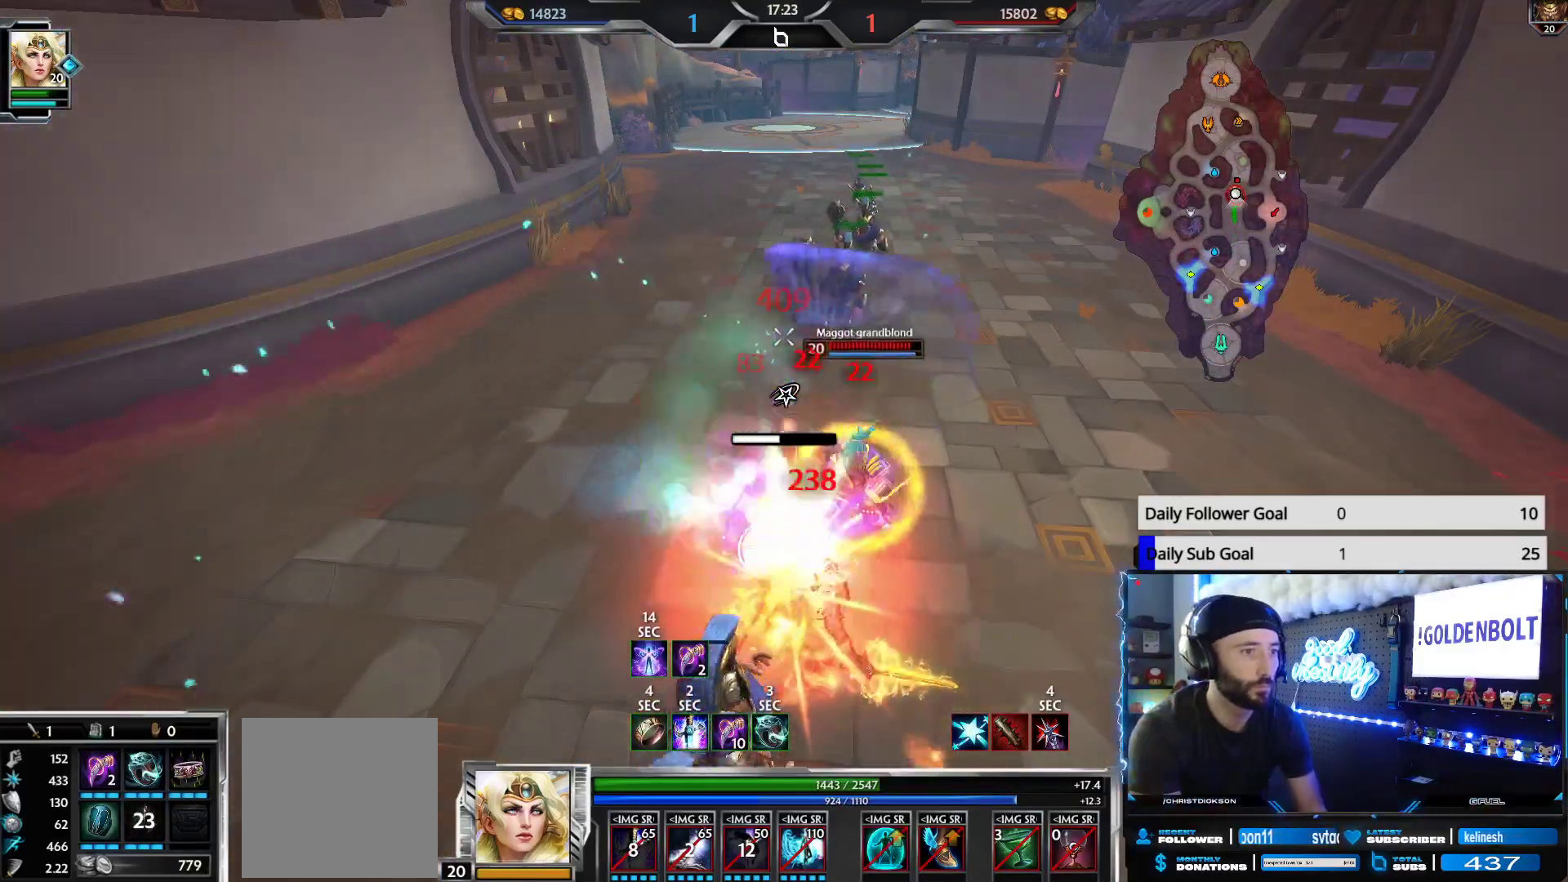
{"buttons": ["R2"], "left_stick": "center", "right_stick": "right", "events": [[100, "left_stick", "right"], [100, "right_stick", "right"], [183, "left_stick", "up"], [383, "left_stick", "down"], [500, "left_stick", "center"]]}
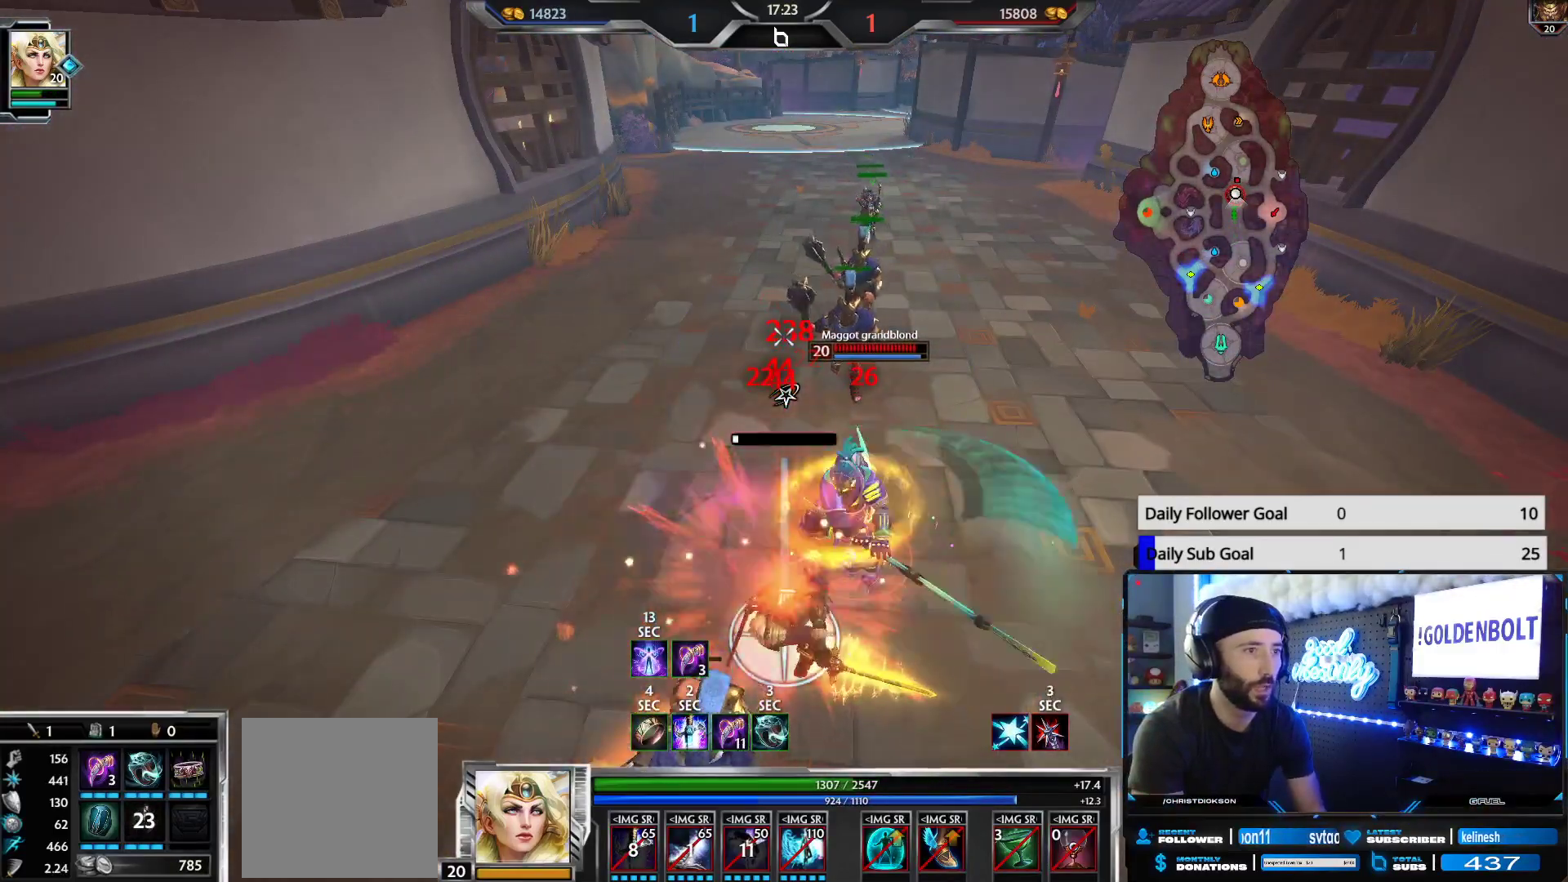
{"buttons": ["R2"], "left_stick": "up-left", "right_stick": "right", "events": [[17, "left_stick", "up-left"], [217, "right_stick", "down-right"], [350, "right_stick", "left"], [467, "right_stick", "right"]]}
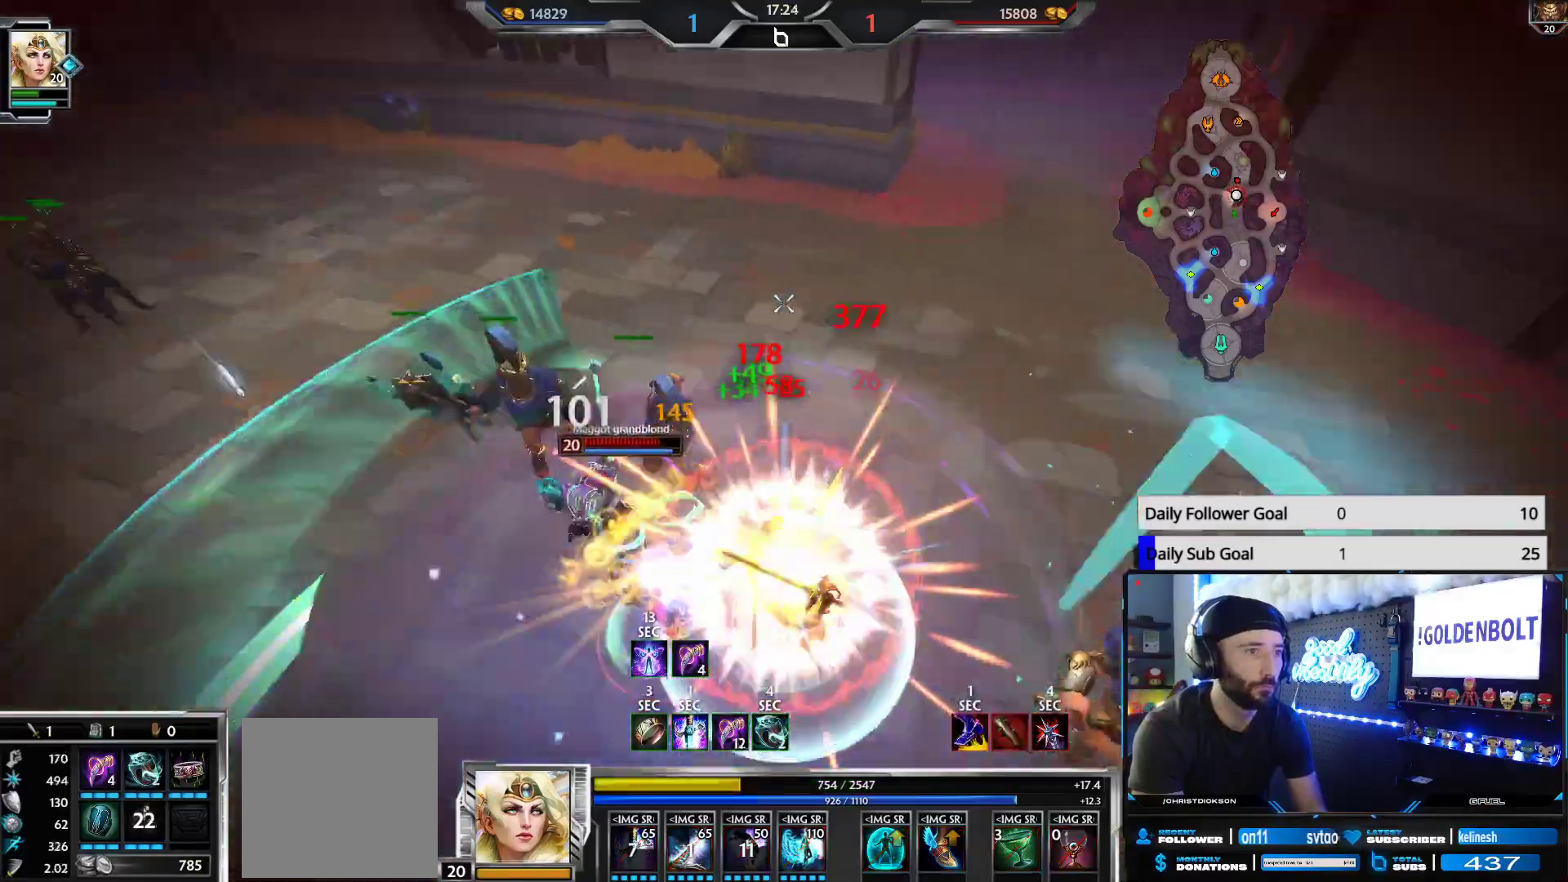
{"buttons": ["R2"], "left_stick": "up-left", "right_stick": "left", "events": [[50, "left_stick", "left"], [100, "right_stick", "left"], [150, "left_stick", "down-left"], [300, "left_stick", "up-left"], [333, "right_stick", "down-left"], [433, "right_stick", "left"]]}
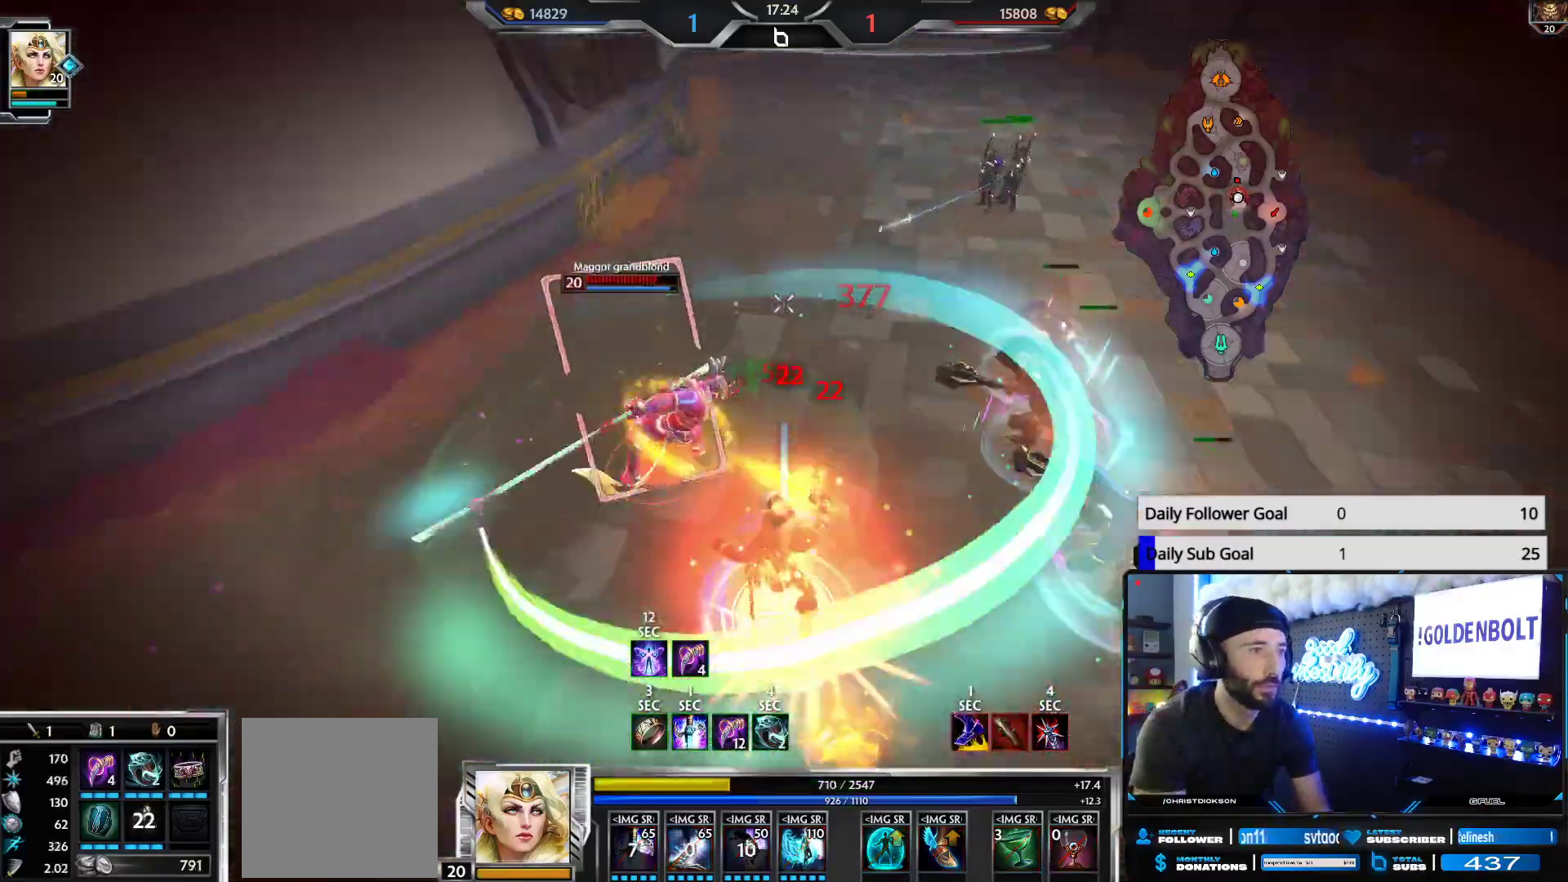
{"buttons": ["R2"], "left_stick": "up-right", "right_stick": "left", "events": [[100, "left_stick", "up-right"], [267, "right_stick", "center"], [350, "right_stick", "right"], [450, "right_stick", "up"], [500, "right_stick", "left"]]}
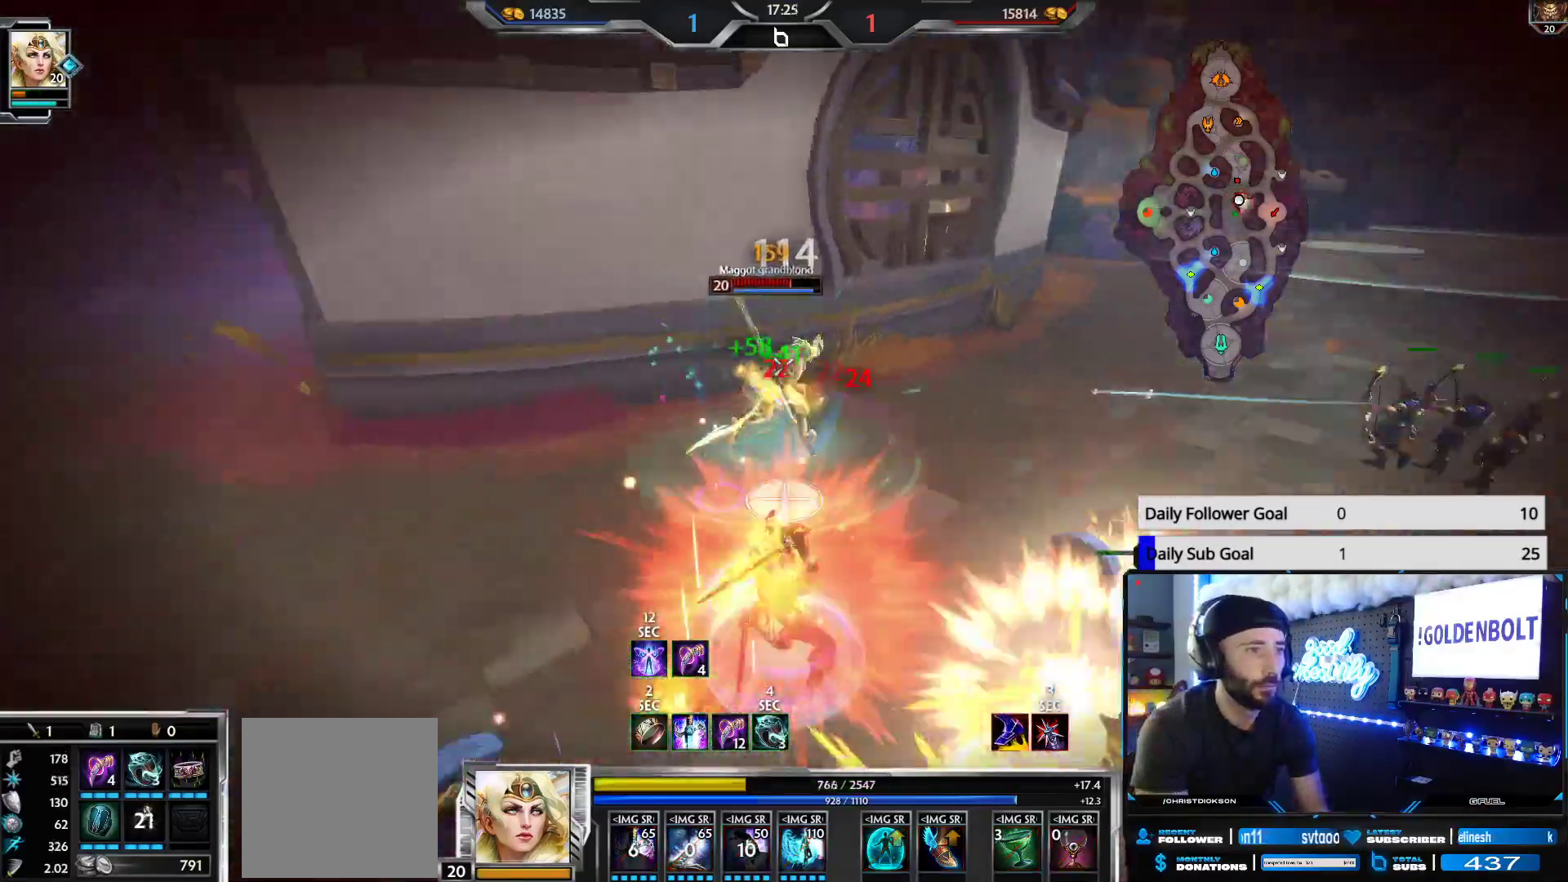
{"buttons": ["L1", "R2"], "left_stick": "left", "right_stick": "center", "events": [[33, "L1", "down"], [117, "left_stick", "down-right"], [150, "L1", "up"], [183, "L1", "down"], [200, "left_stick", "down"], [267, "L1", "up"], [317, "L1", "down"], [317, "left_stick", "down-left"], [400, "L1", "up"], [417, "left_stick", "left"], [417, "right_stick", "center"], [467, "L1", "down"]]}
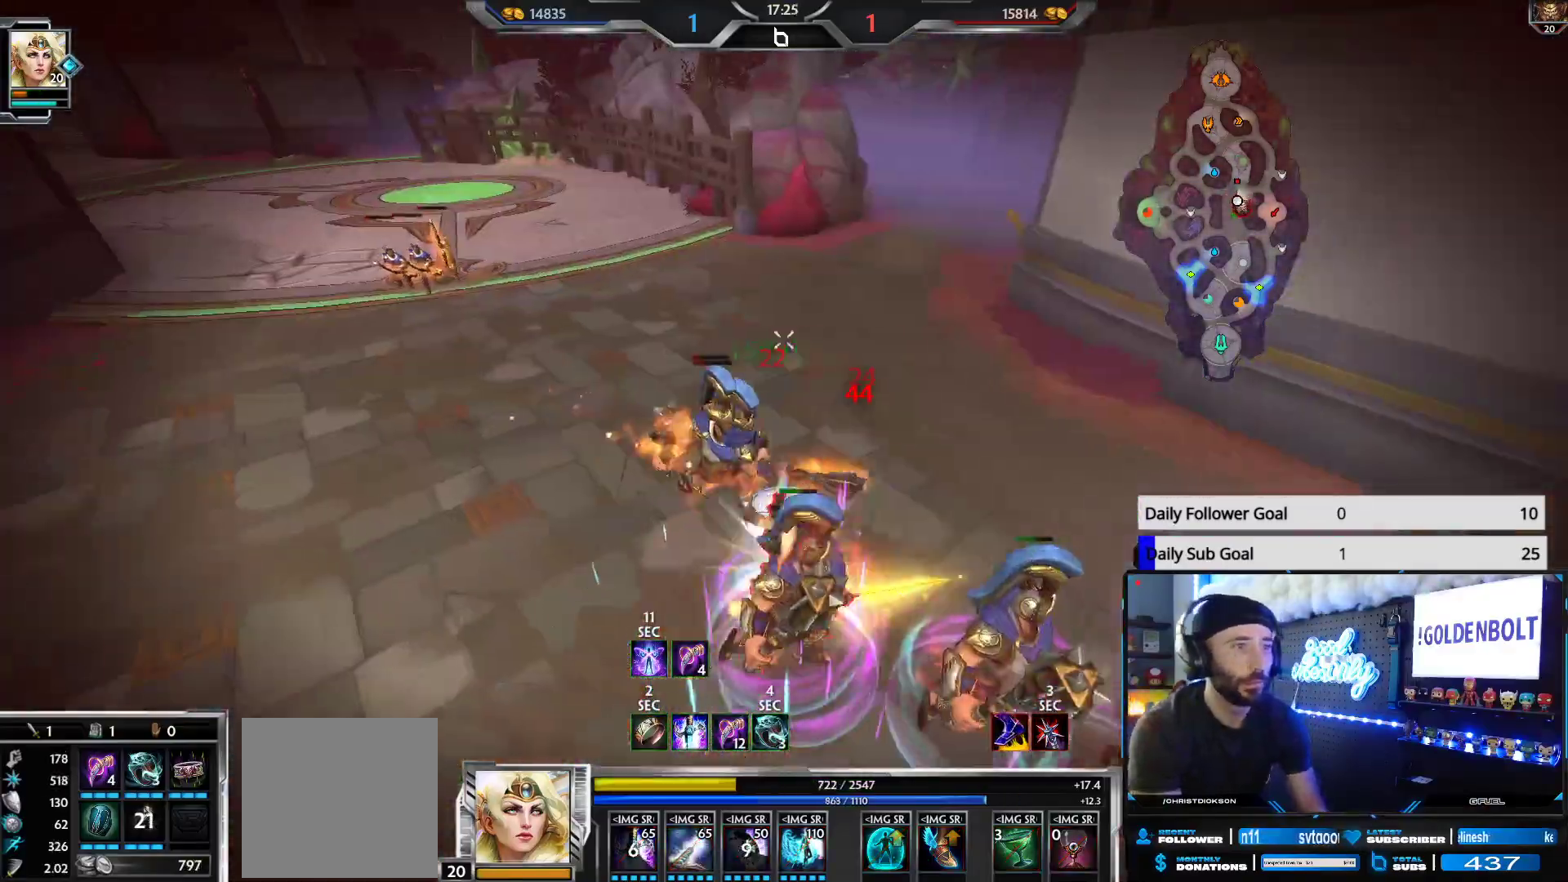
{"buttons": ["R2"], "left_stick": "left", "right_stick": "right", "events": [[33, "L1", "up"], [100, "L1", "down"], [167, "L1", "up"], [217, "L1", "down"], [217, "right_stick", "right"], [317, "L1", "up"], [367, "right_stick", "center"], [417, "right_stick", "right"]]}
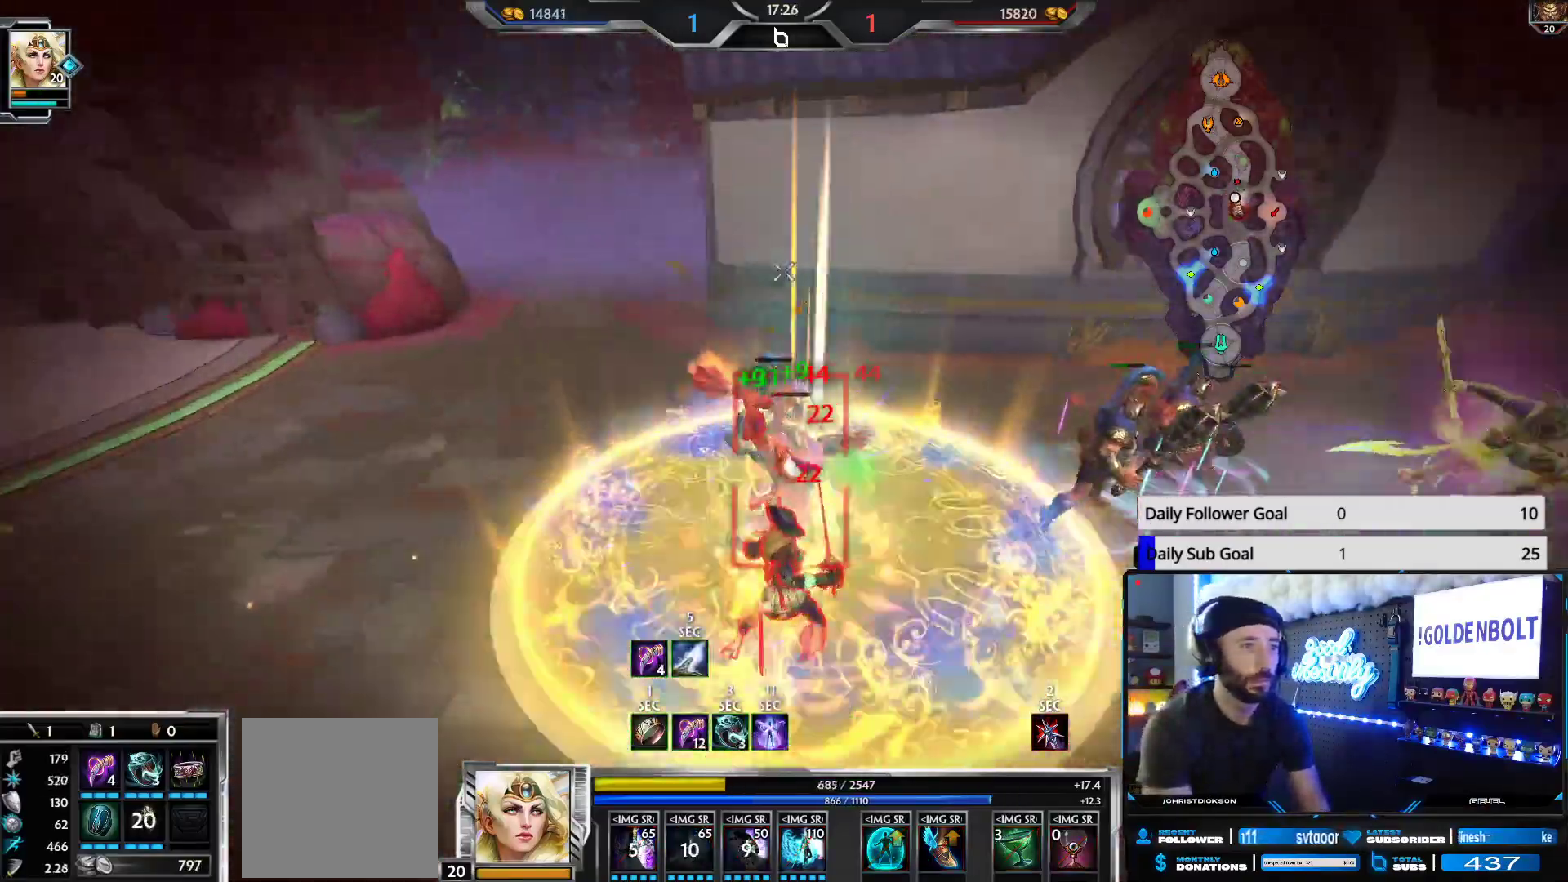
{"buttons": ["R2"], "left_stick": "down-left", "right_stick": "center", "events": [[17, "left_stick", "down-left"], [117, "right_stick", "center"], [167, "right_stick", "right"], [500, "right_stick", "center"]]}
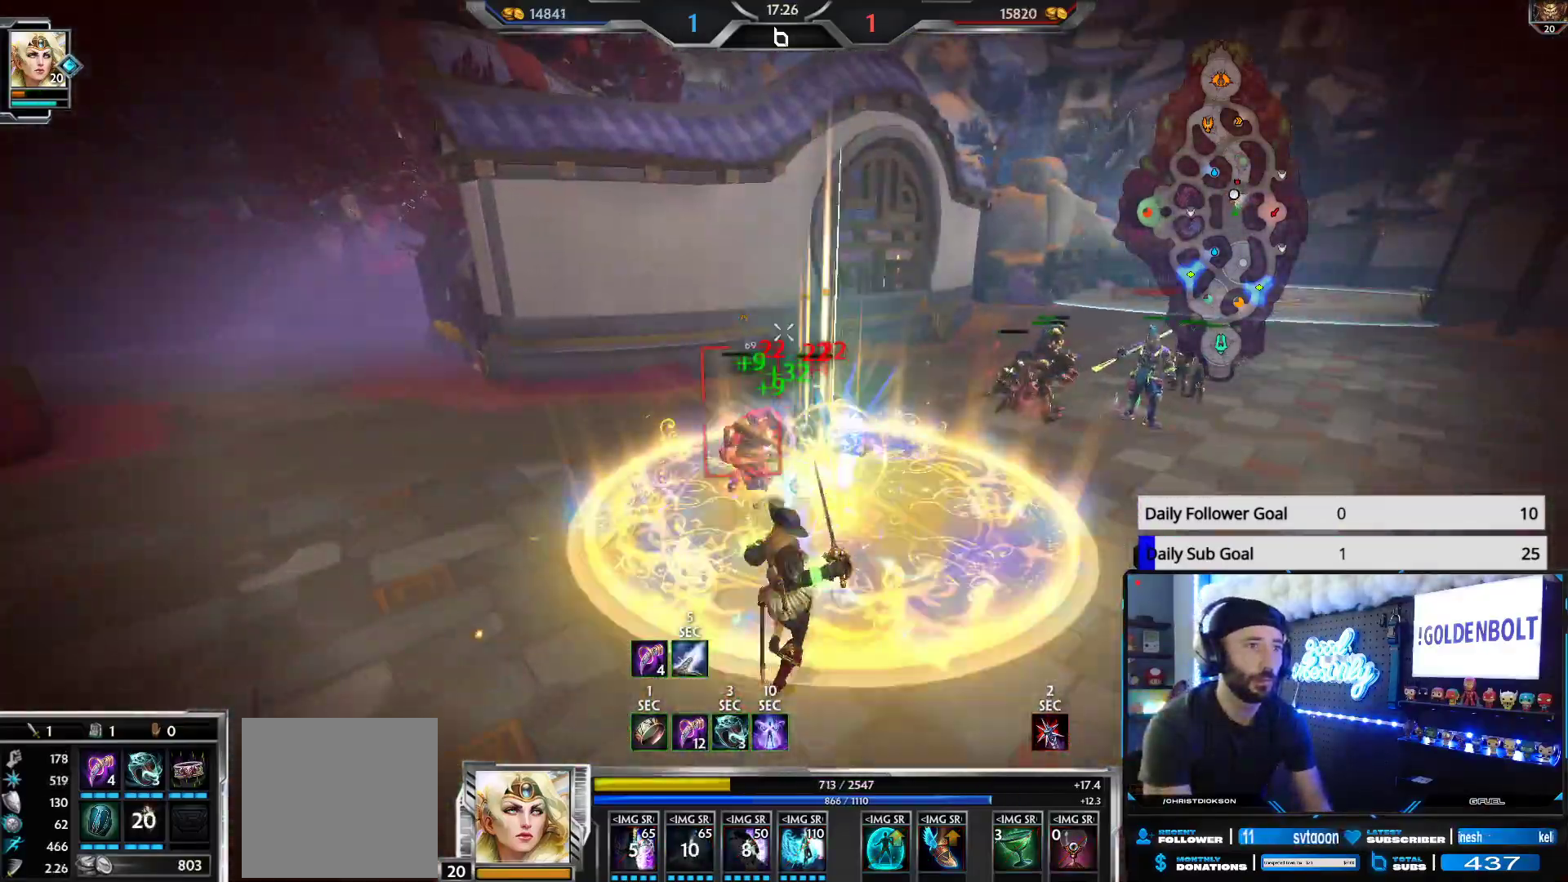
{"buttons": ["R2"], "left_stick": "down-left", "right_stick": "center", "events": [[50, "right_stick", "right"], [117, "right_stick", "center"], [433, "right_stick", "right"], [483, "right_stick", "center"]]}
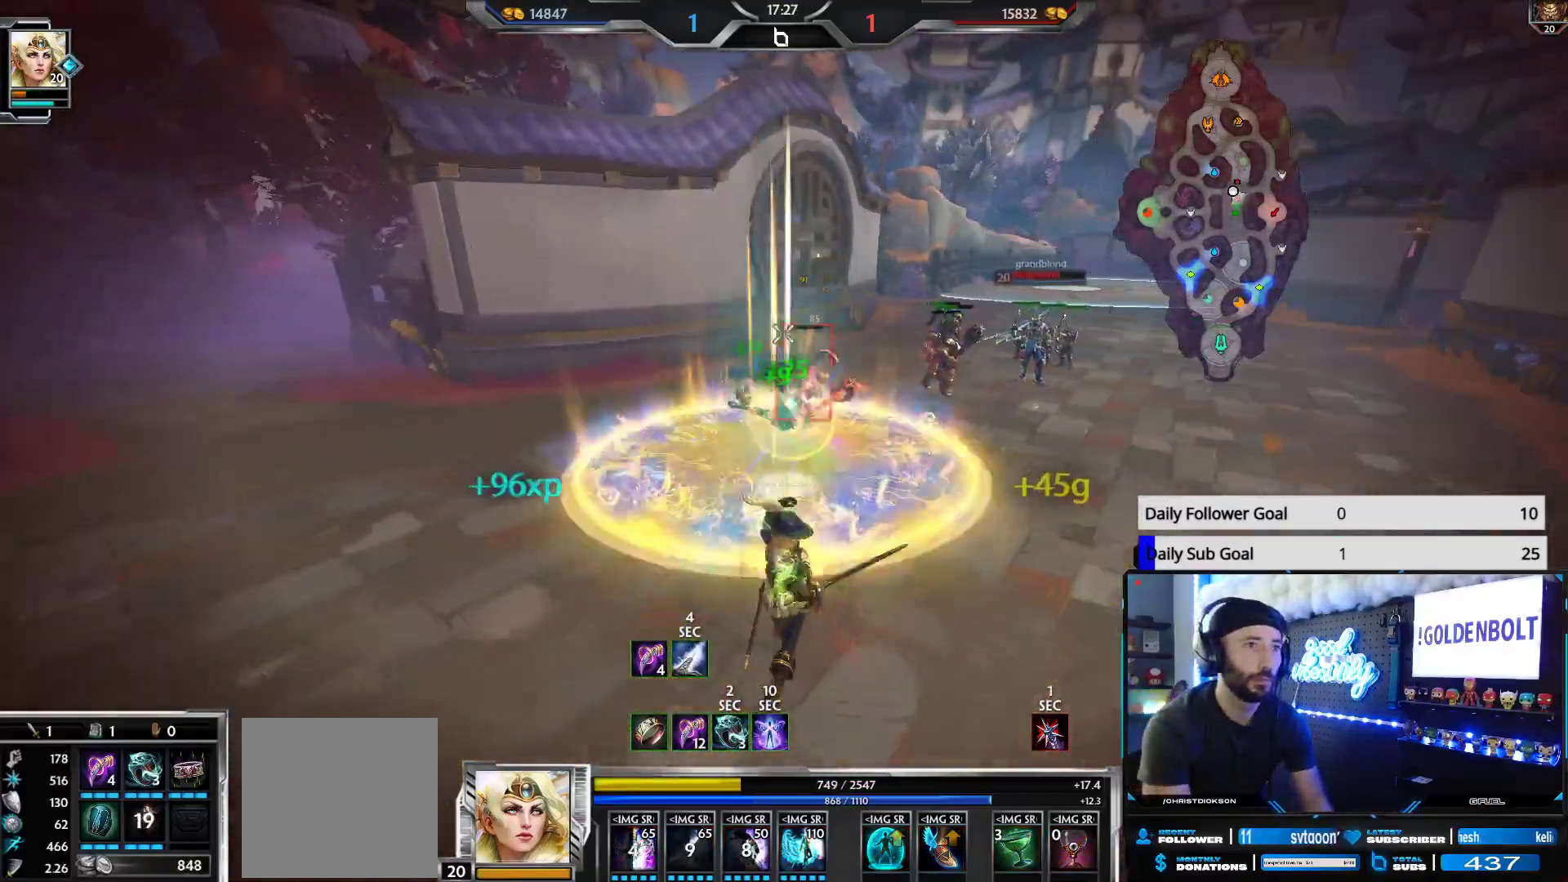
{"buttons": [], "left_stick": "down-left", "right_stick": "center", "events": [[367, "R2", "up"], [367, "Y", "down"], [450, "Y", "up"]]}
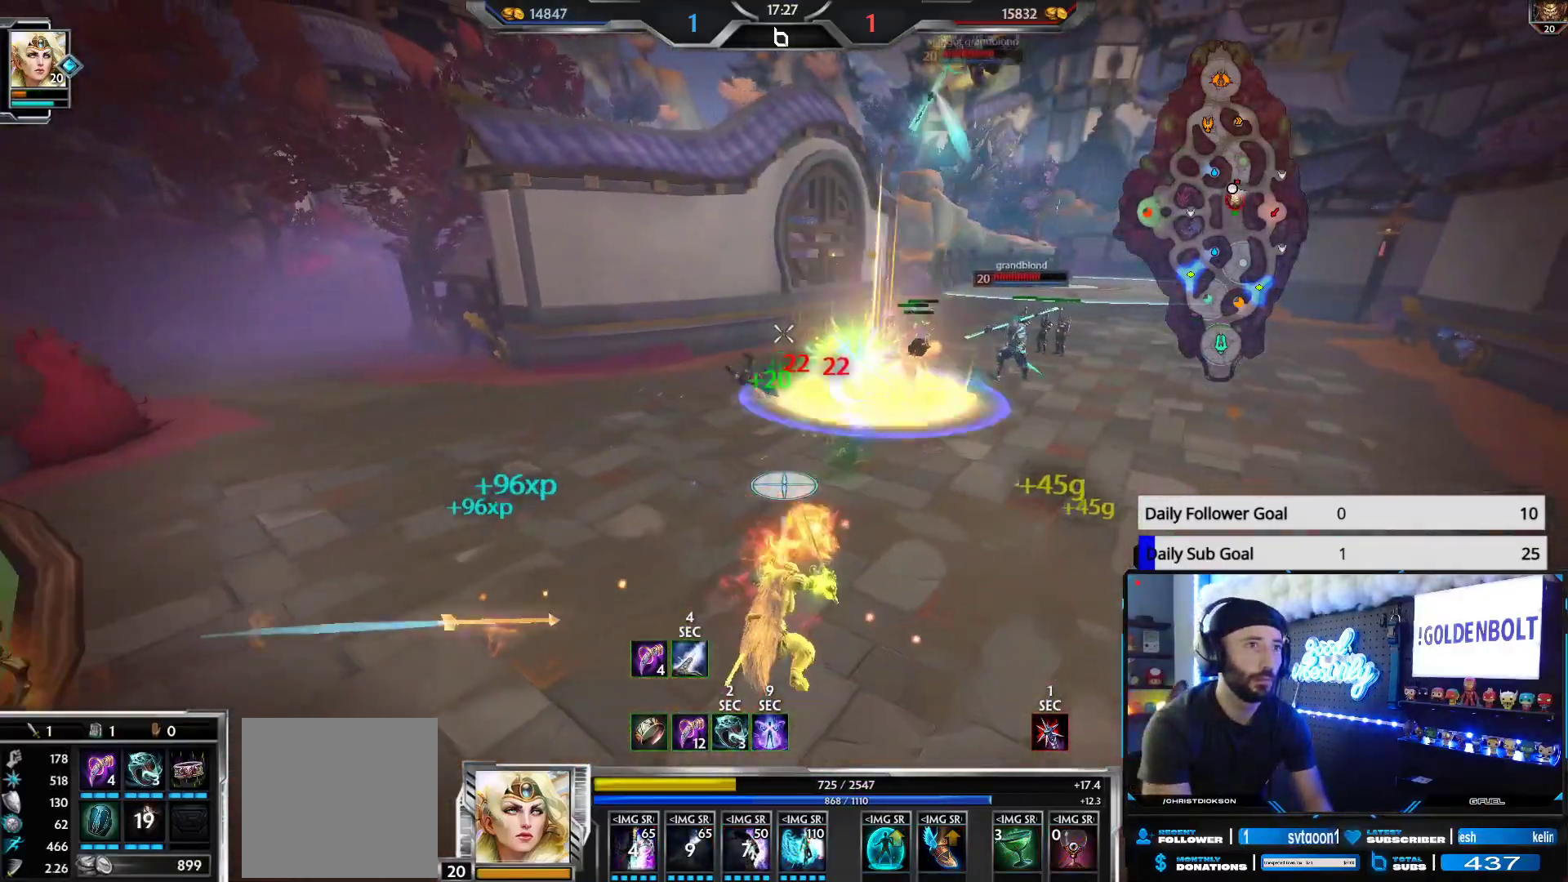
{"buttons": [], "left_stick": "left", "right_stick": "center", "events": [[33, "right_stick", "down-left"], [300, "right_stick", "center"], [400, "left_stick", "left"], [400, "right_stick", "left"], [483, "right_stick", "center"]]}
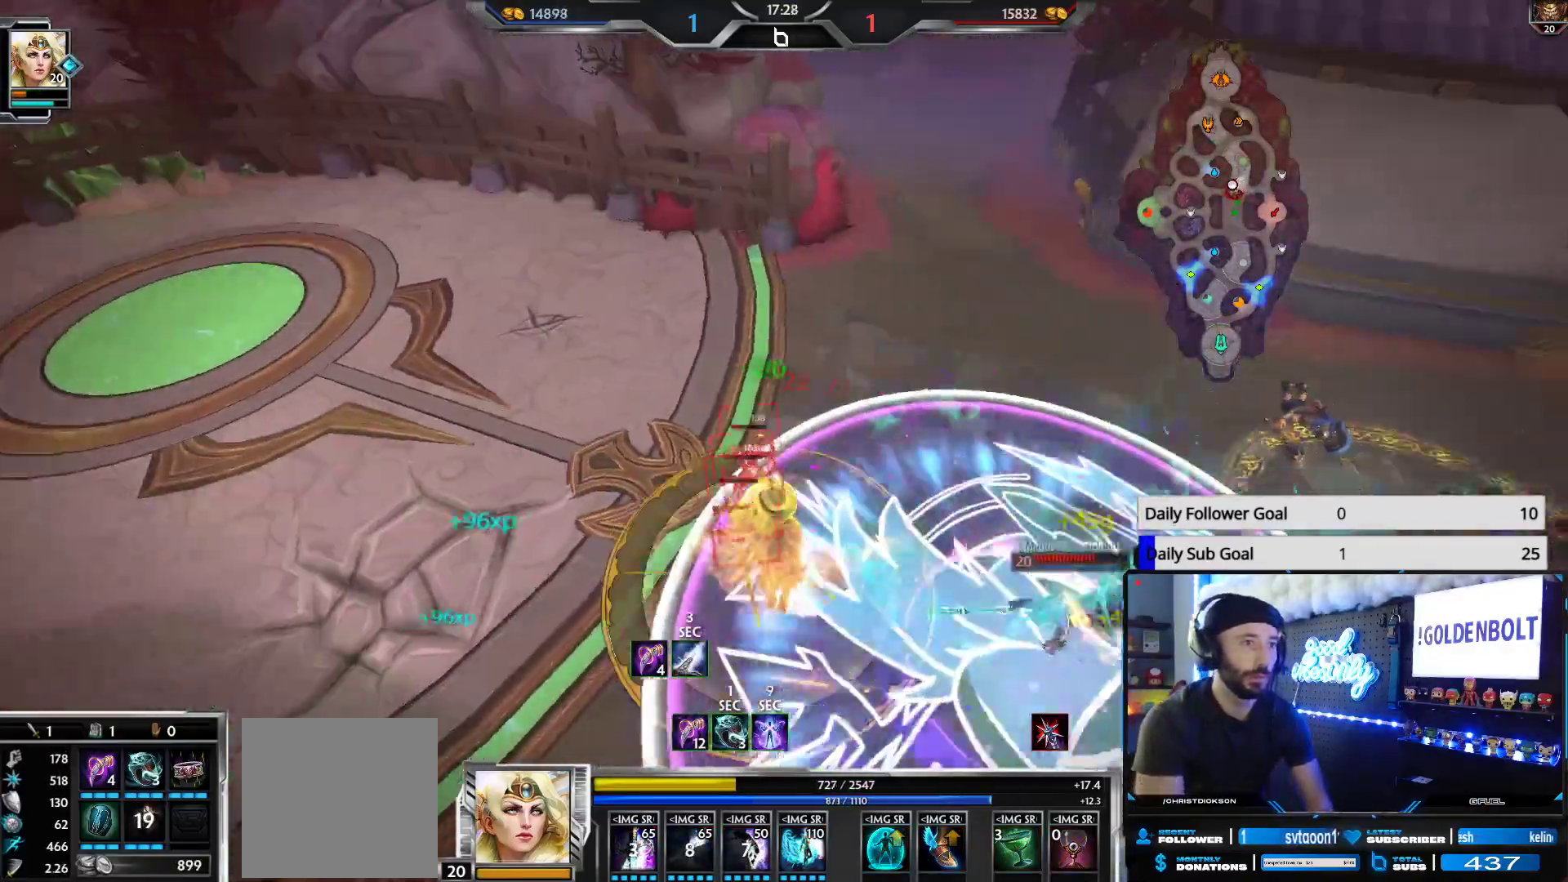
{"buttons": [], "left_stick": "left", "right_stick": "right", "events": [[17, "R2", "down"], [167, "R2", "up"], [200, "right_stick", "right"], [367, "right_stick", "center"], [450, "right_stick", "right"]]}
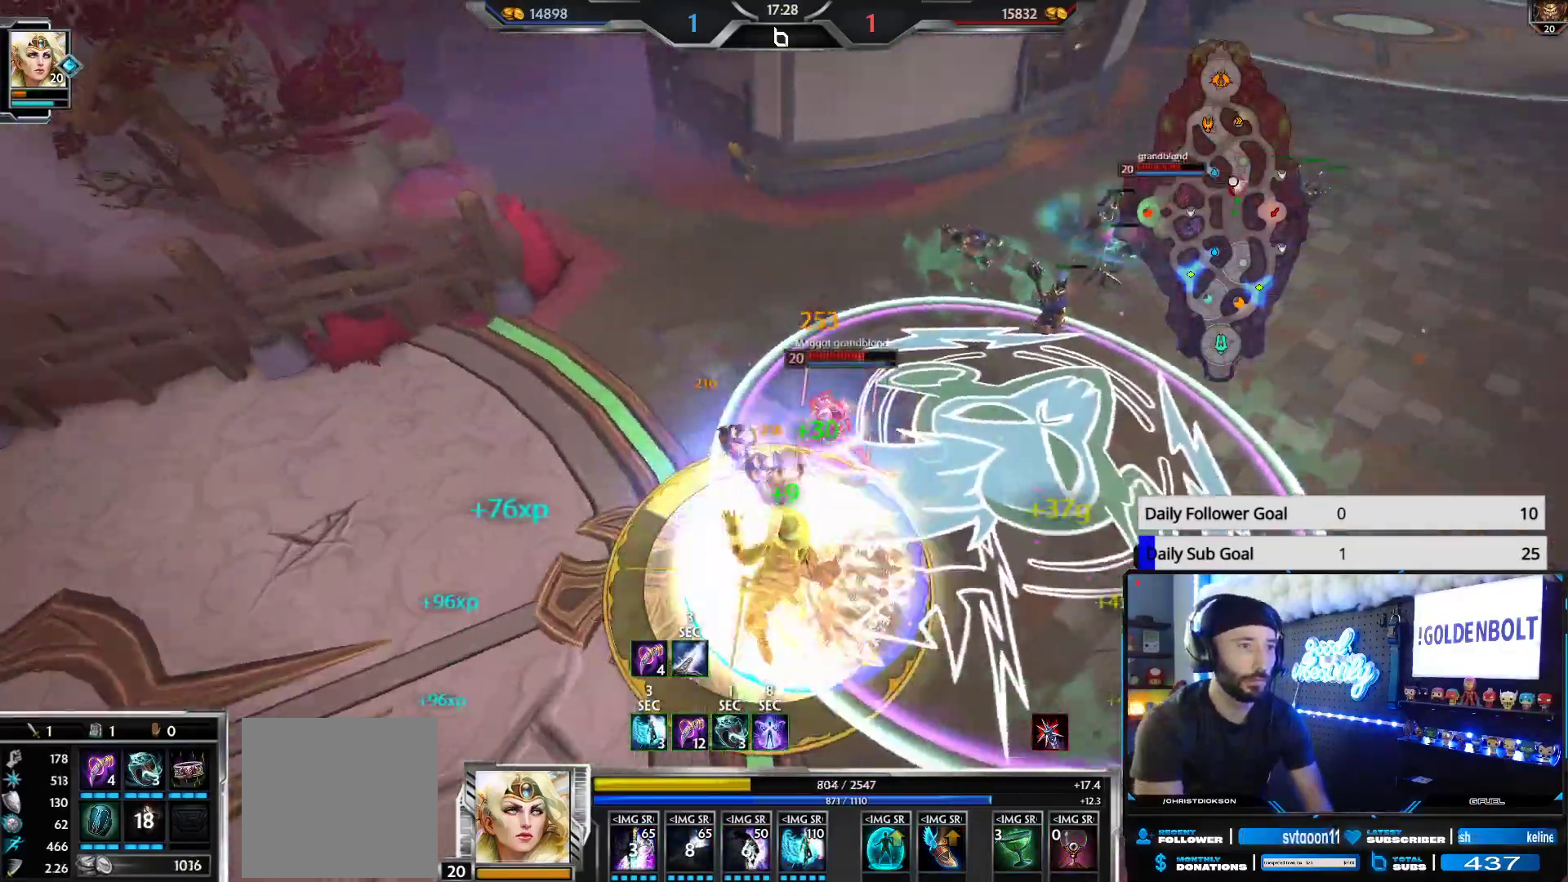
{"buttons": [], "left_stick": "up-right", "right_stick": "left", "events": [[33, "R2", "down"], [133, "left_stick", "up-right"], [133, "right_stick", "center"], [217, "R2", "up"], [267, "right_stick", "left"]]}